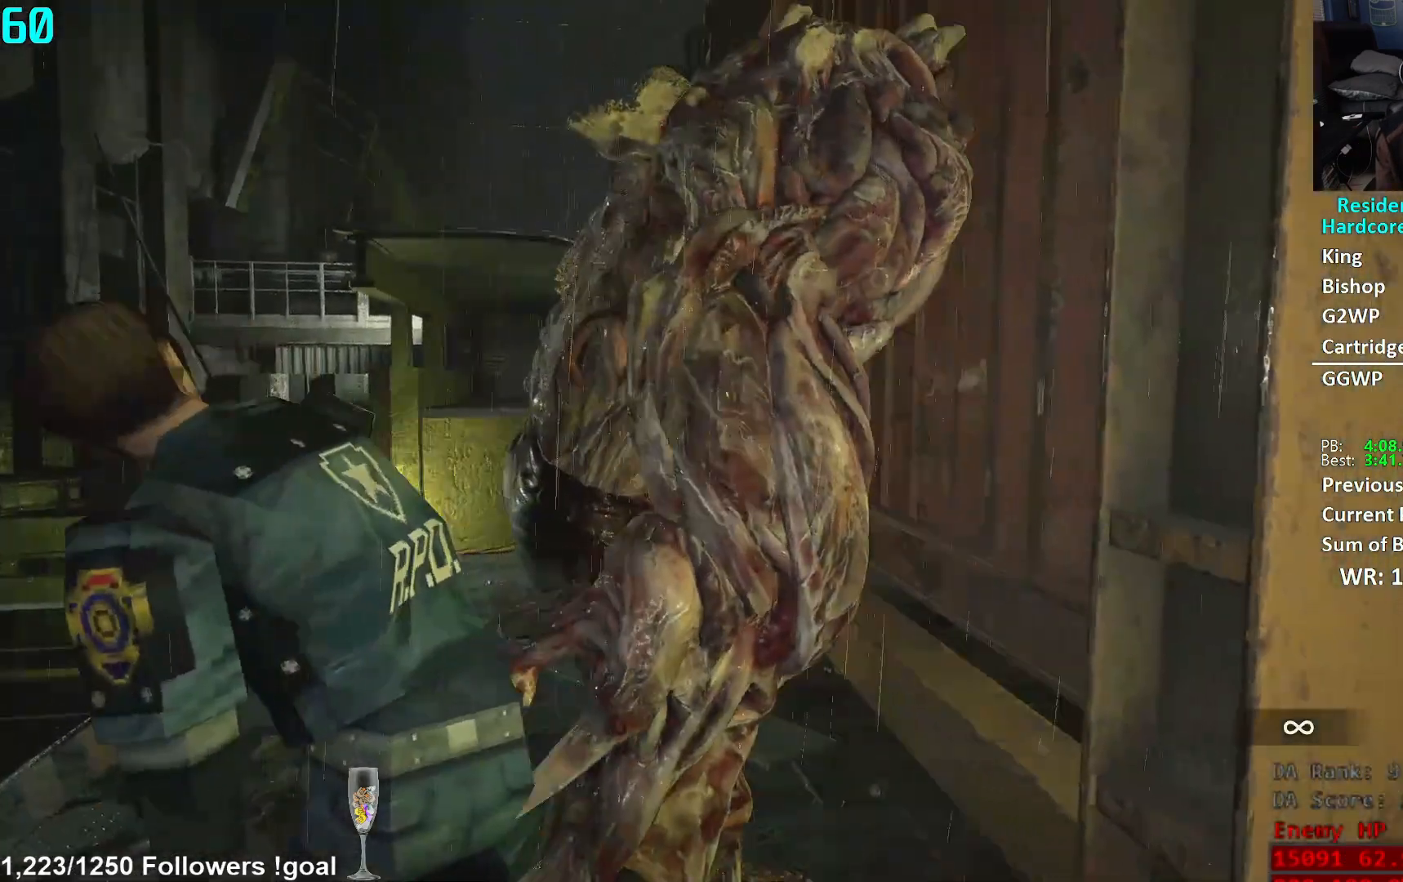
Gameplay with a controller (Xbox layout); each line is a JSON object with the inputs held at the frame after it. "events" lists button and stick changes between this image and that frame as [ms after this image, input, new state], when the widget could be followed in between.
{"buttons": ["L1", "R2"], "left_stick": "center", "right_stick": "right", "events": [[66, "right_stick", "right"], [167, "right_stick", "center"], [383, "left_stick", "center"], [500, "right_stick", "right"]]}
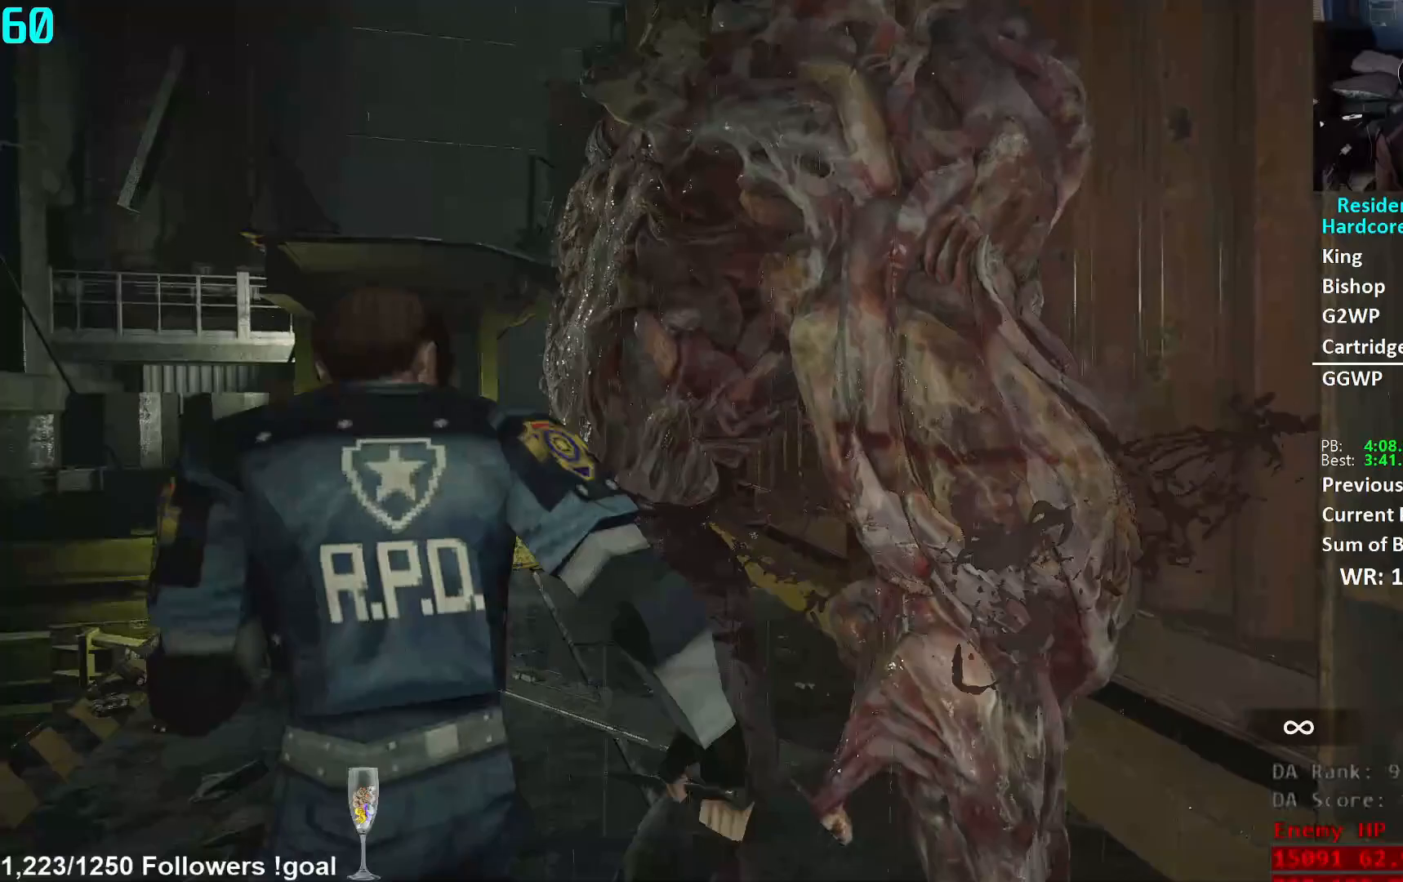
{"buttons": [], "left_stick": "down-right", "right_stick": "center", "events": [[34, "left_stick", "right"], [117, "L1", "up"], [134, "L3", "down"], [150, "right_stick", "center"], [251, "L3", "up"], [351, "L3", "down"], [351, "R2", "up"], [434, "L3", "up"], [434, "left_stick", "down-right"]]}
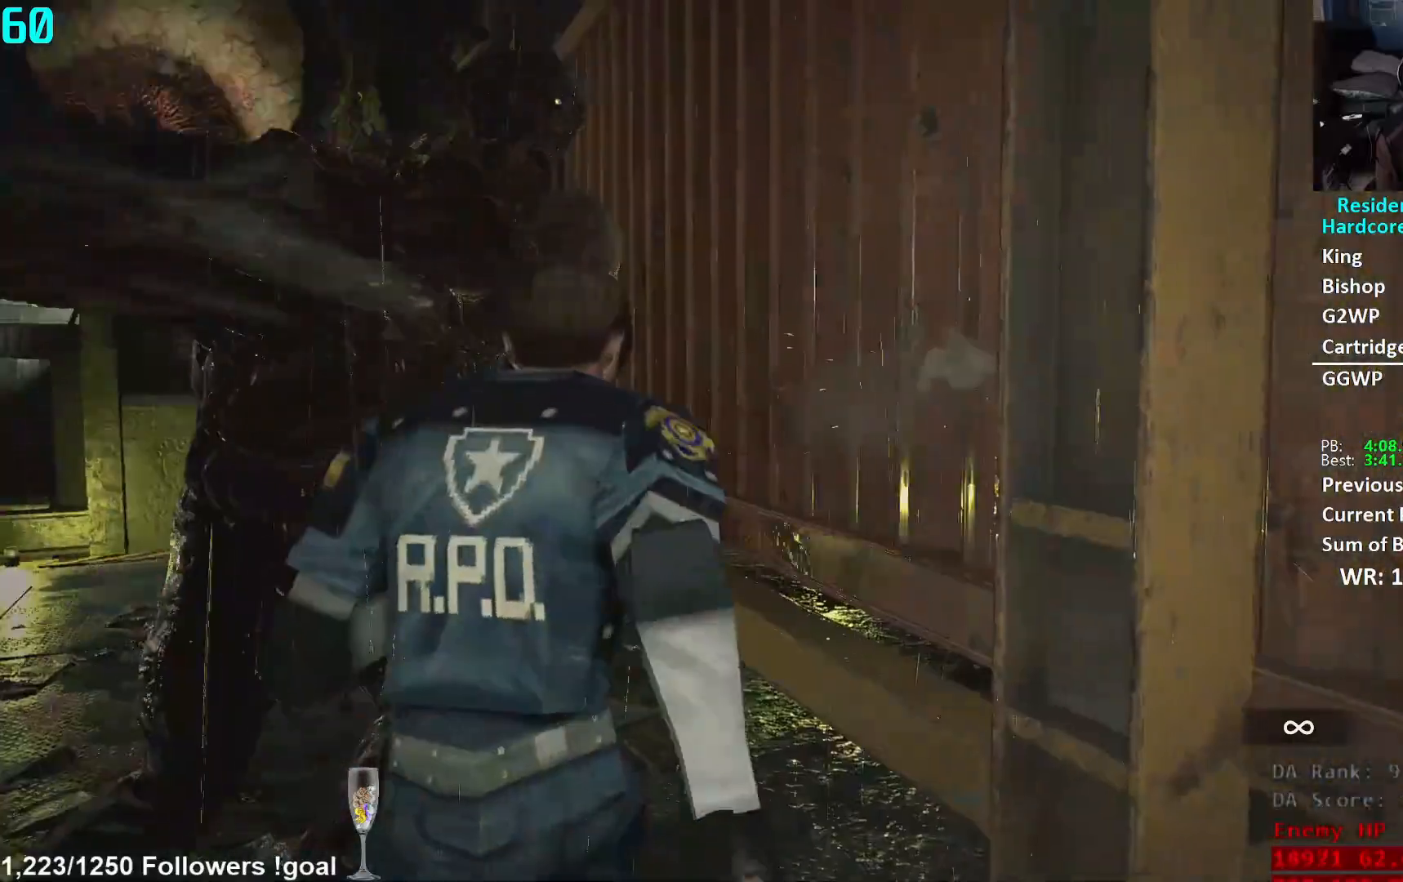
{"buttons": [], "left_stick": "down-right", "right_stick": "center", "events": [[33, "L3", "down"], [100, "L3", "up"], [167, "L3", "down"], [233, "right_stick", "down-left"], [283, "L3", "up"], [500, "right_stick", "center"]]}
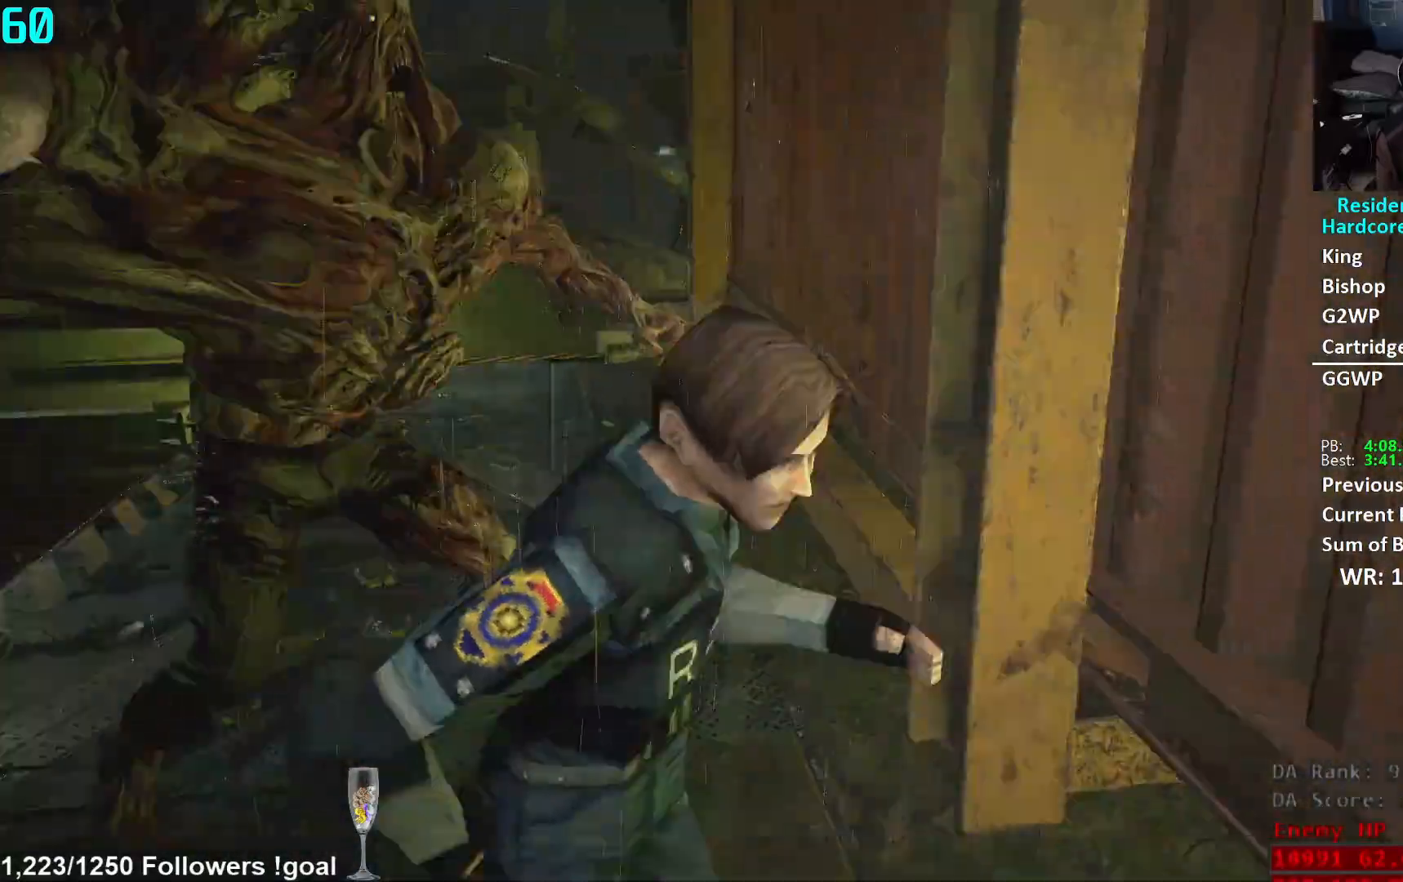
{"buttons": [], "left_stick": "center", "right_stick": "left", "events": [[50, "L1", "down"], [117, "left_stick", "center"], [351, "L1", "up"], [484, "right_stick", "left"]]}
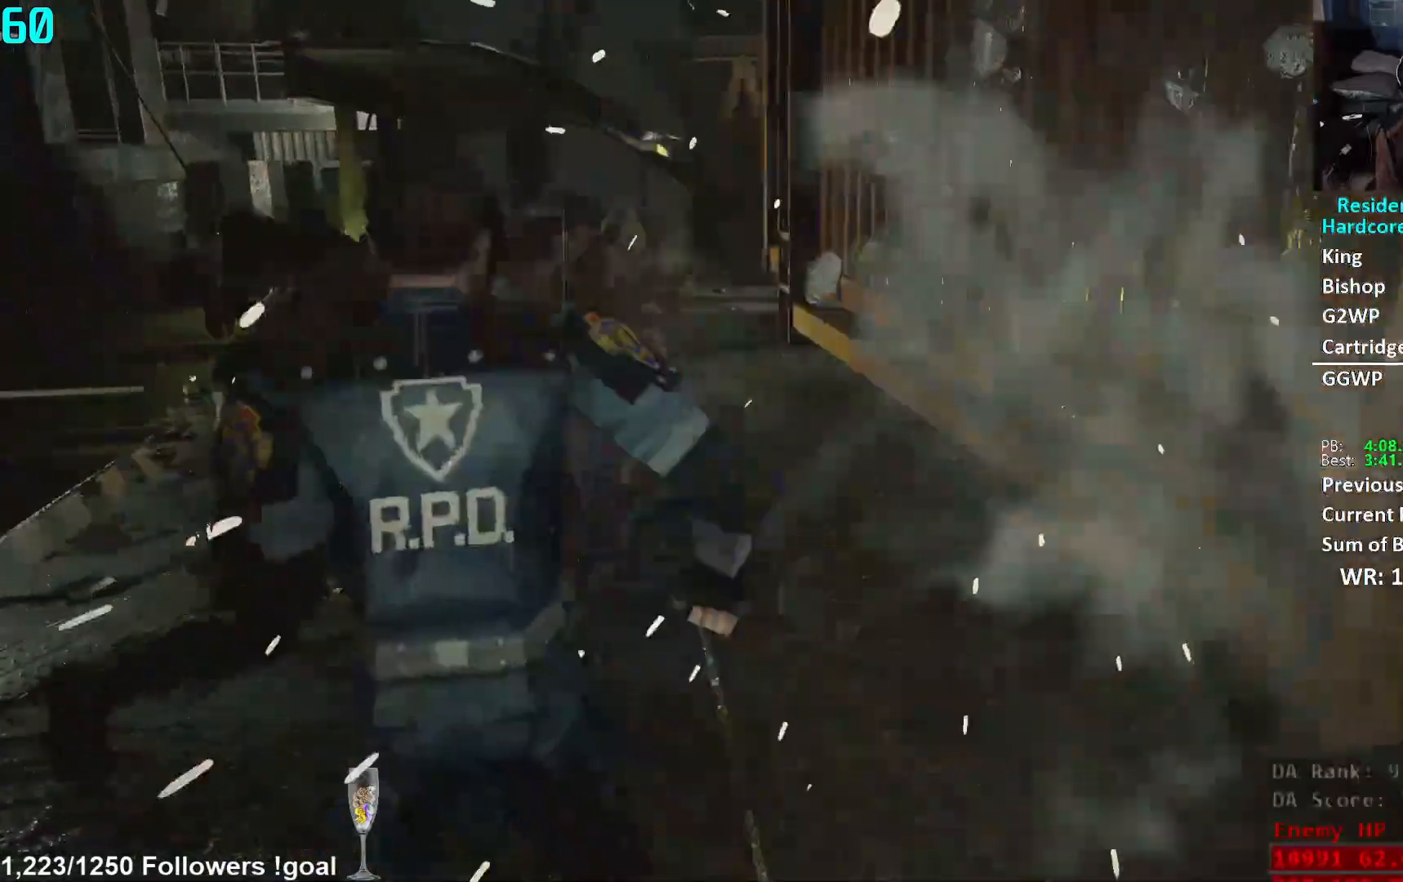
{"buttons": [], "left_stick": "up-left", "right_stick": "right", "events": [[183, "right_stick", "center"], [217, "left_stick", "up-left"], [333, "L3", "down"], [450, "L3", "up"], [484, "right_stick", "right"]]}
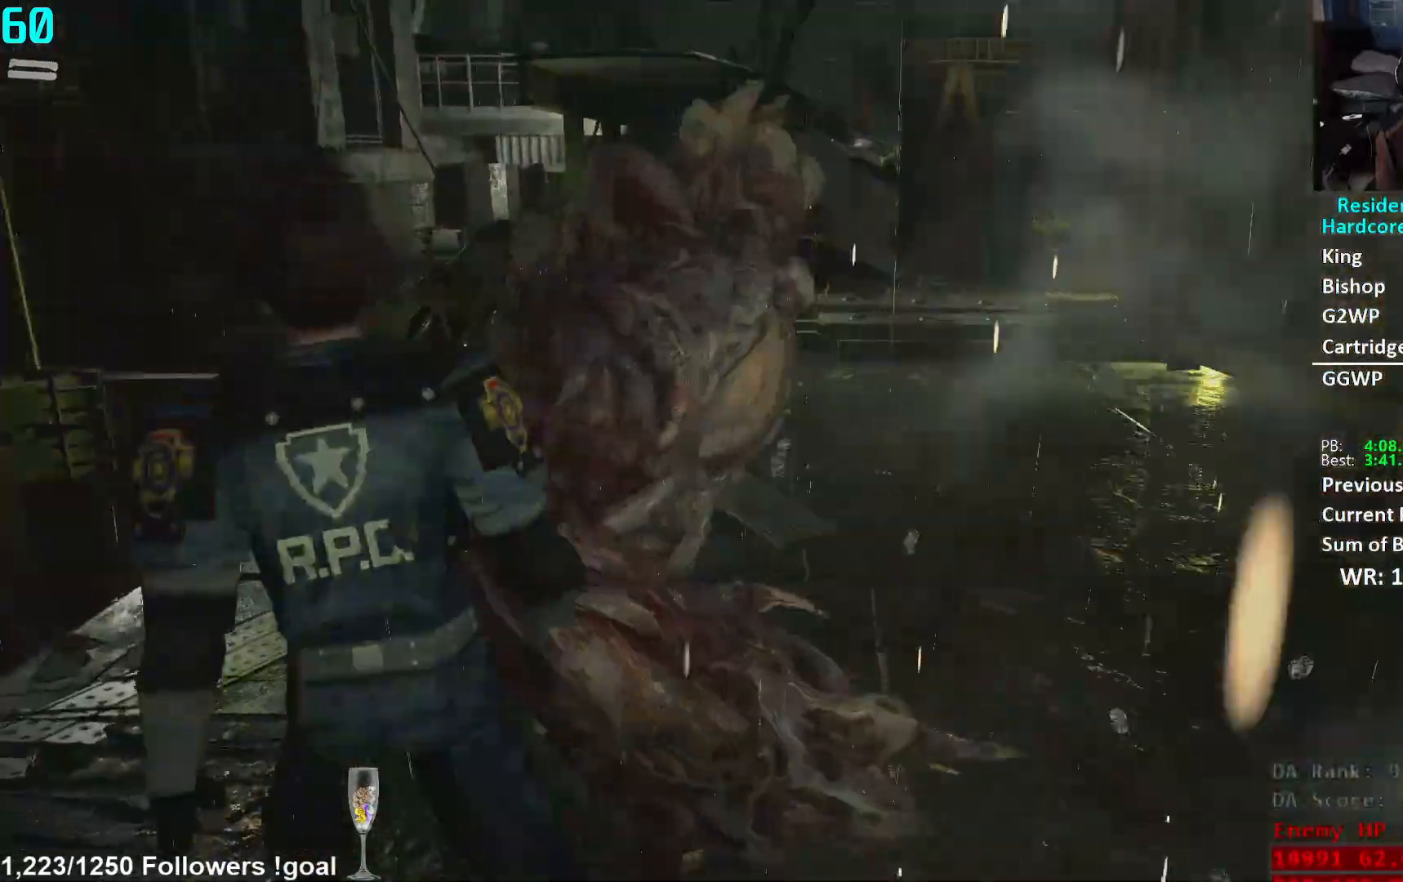
{"buttons": ["L1"], "left_stick": "up-left", "right_stick": "center", "events": [[417, "L1", "down"], [467, "right_stick", "center"]]}
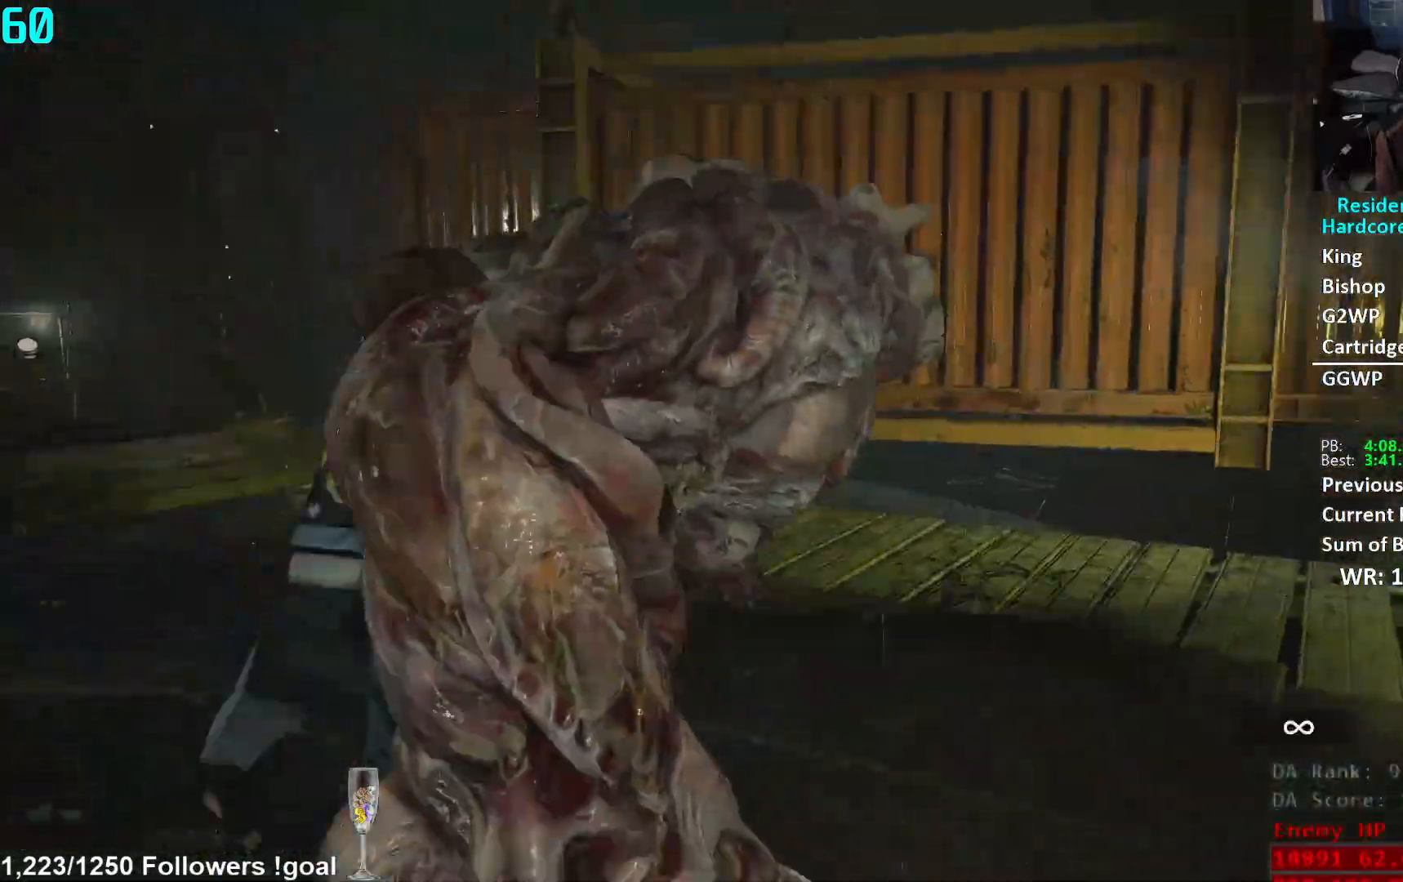
{"buttons": ["L1", "R2"], "left_stick": "center", "right_stick": "right", "events": [[33, "R2", "down"], [117, "right_stick", "right"], [250, "right_stick", "center"], [450, "right_stick", "right"], [467, "left_stick", "center"]]}
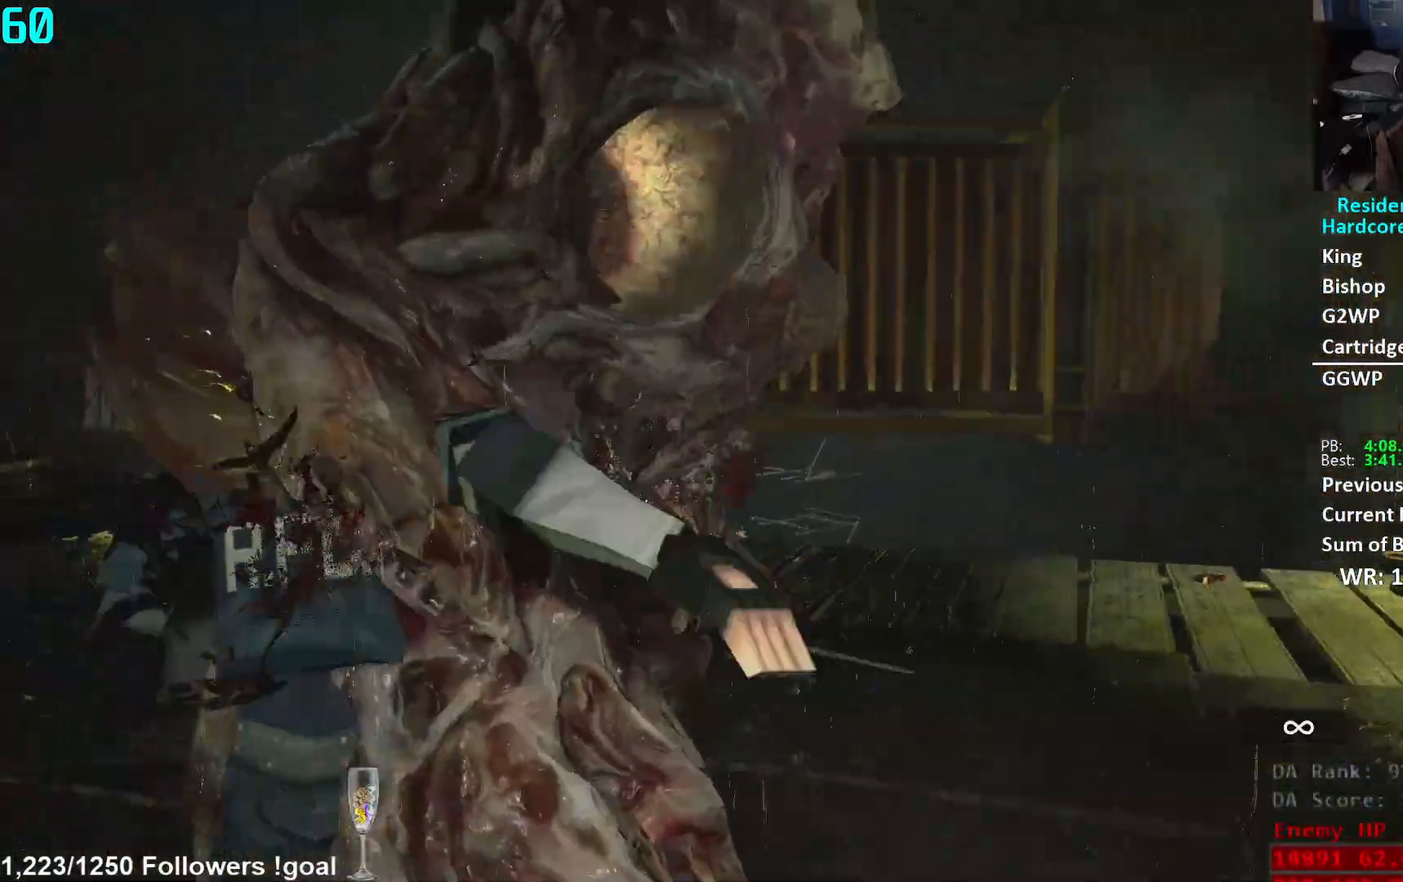
{"buttons": ["L1", "R2"], "left_stick": "right", "right_stick": "left", "events": [[50, "right_stick", "center"], [267, "right_stick", "right"], [384, "right_stick", "center"], [417, "left_stick", "right"], [467, "right_stick", "left"]]}
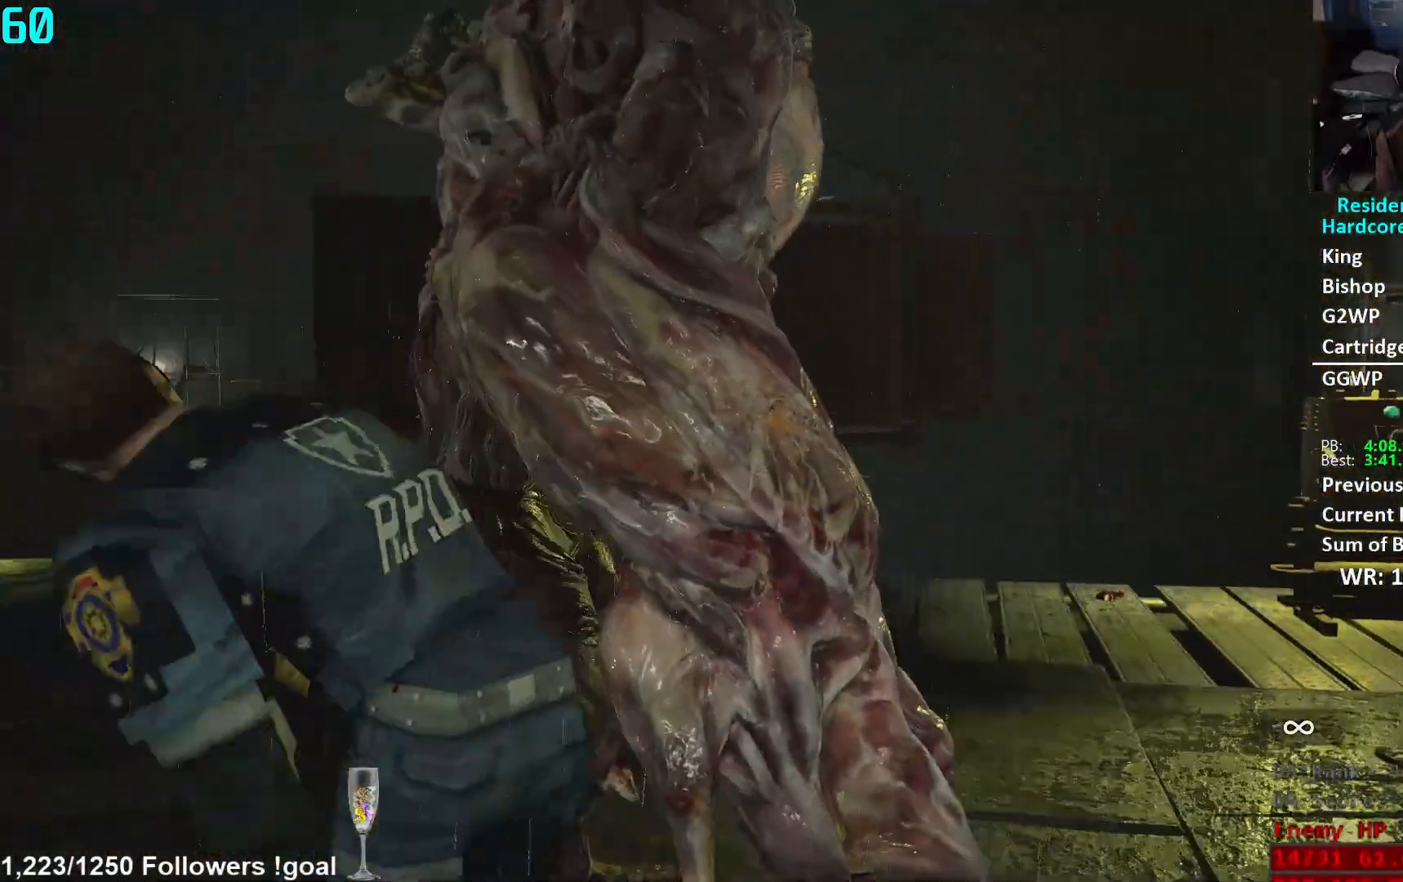
{"buttons": [], "left_stick": "right", "right_stick": "center", "events": [[117, "right_stick", "center"], [167, "left_stick", "center"], [383, "R2", "up"], [434, "L1", "up"], [434, "left_stick", "right"]]}
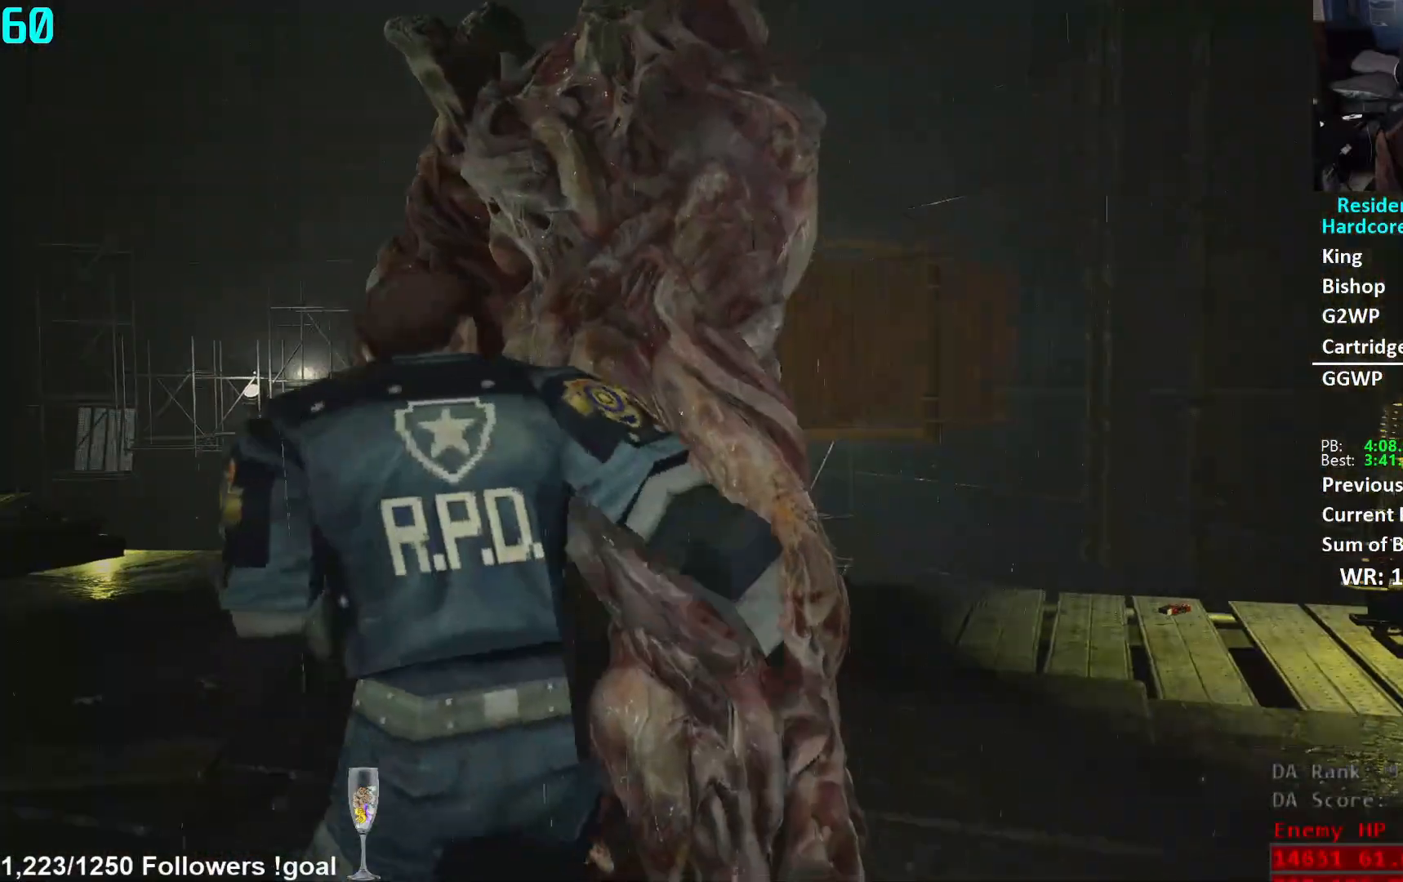
{"buttons": [], "left_stick": "center", "right_stick": "down-left", "events": [[100, "left_stick", "center"], [367, "right_stick", "left"], [434, "right_stick", "down-left"]]}
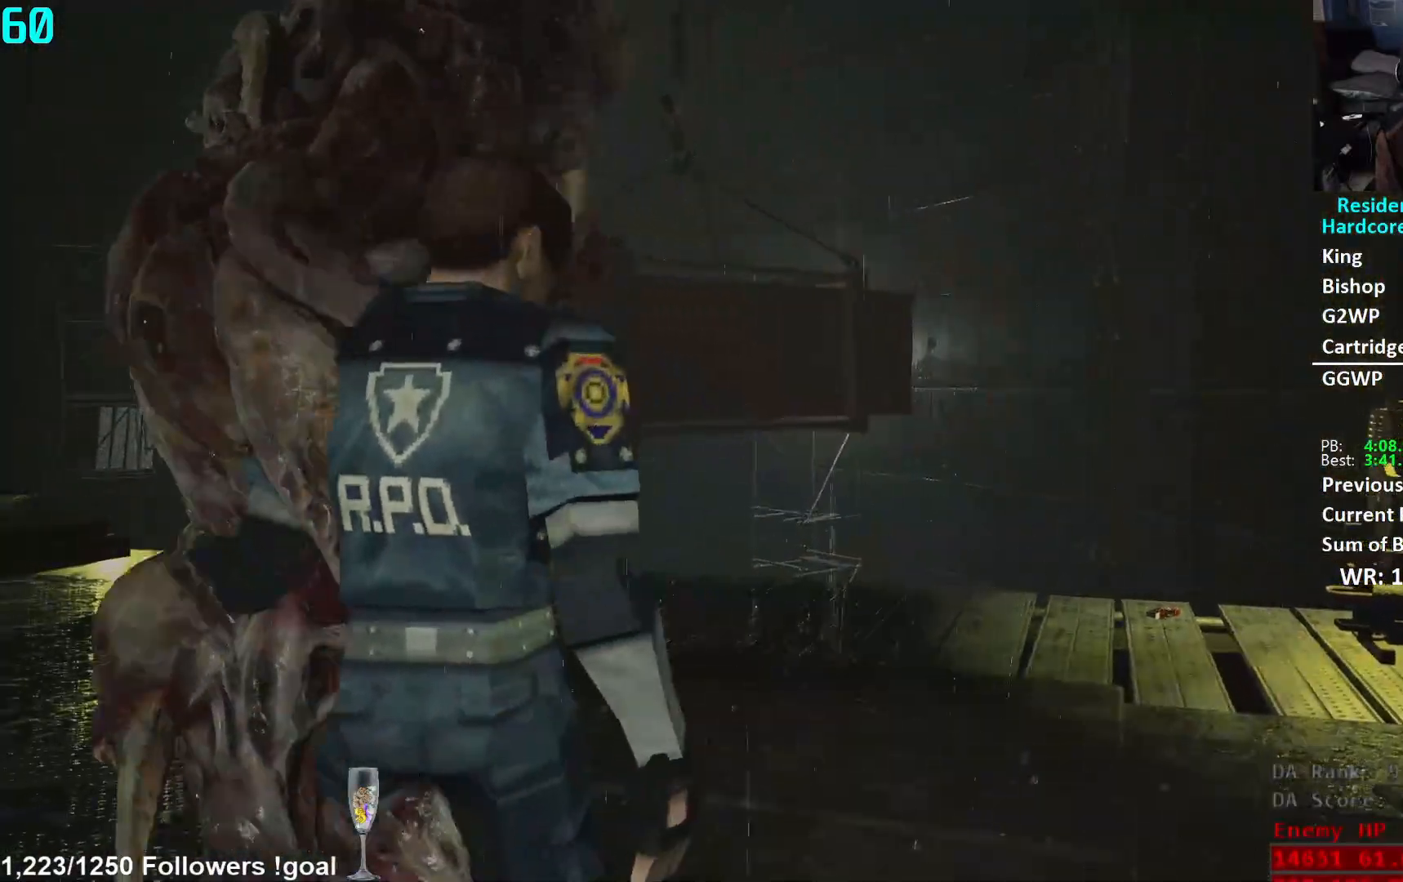
{"buttons": [], "left_stick": "up-left", "right_stick": "center", "events": [[84, "left_stick", "up-left"], [84, "right_stick", "left"], [200, "right_stick", "center"]]}
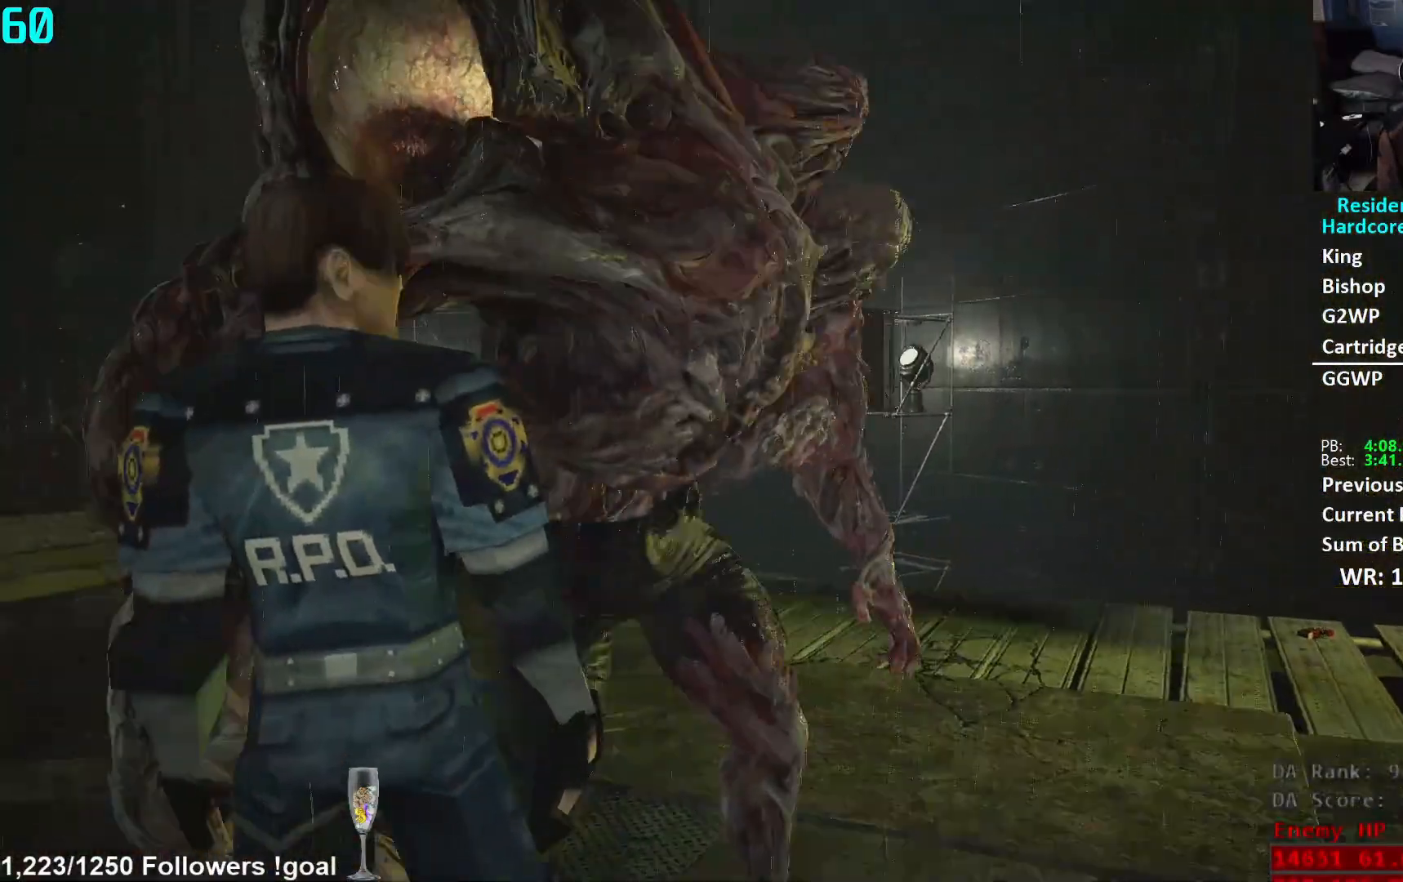
{"buttons": ["L3"], "left_stick": "right", "right_stick": "center", "events": [[150, "right_stick", "right"], [300, "left_stick", "right"], [383, "L3", "down"], [450, "right_stick", "center"]]}
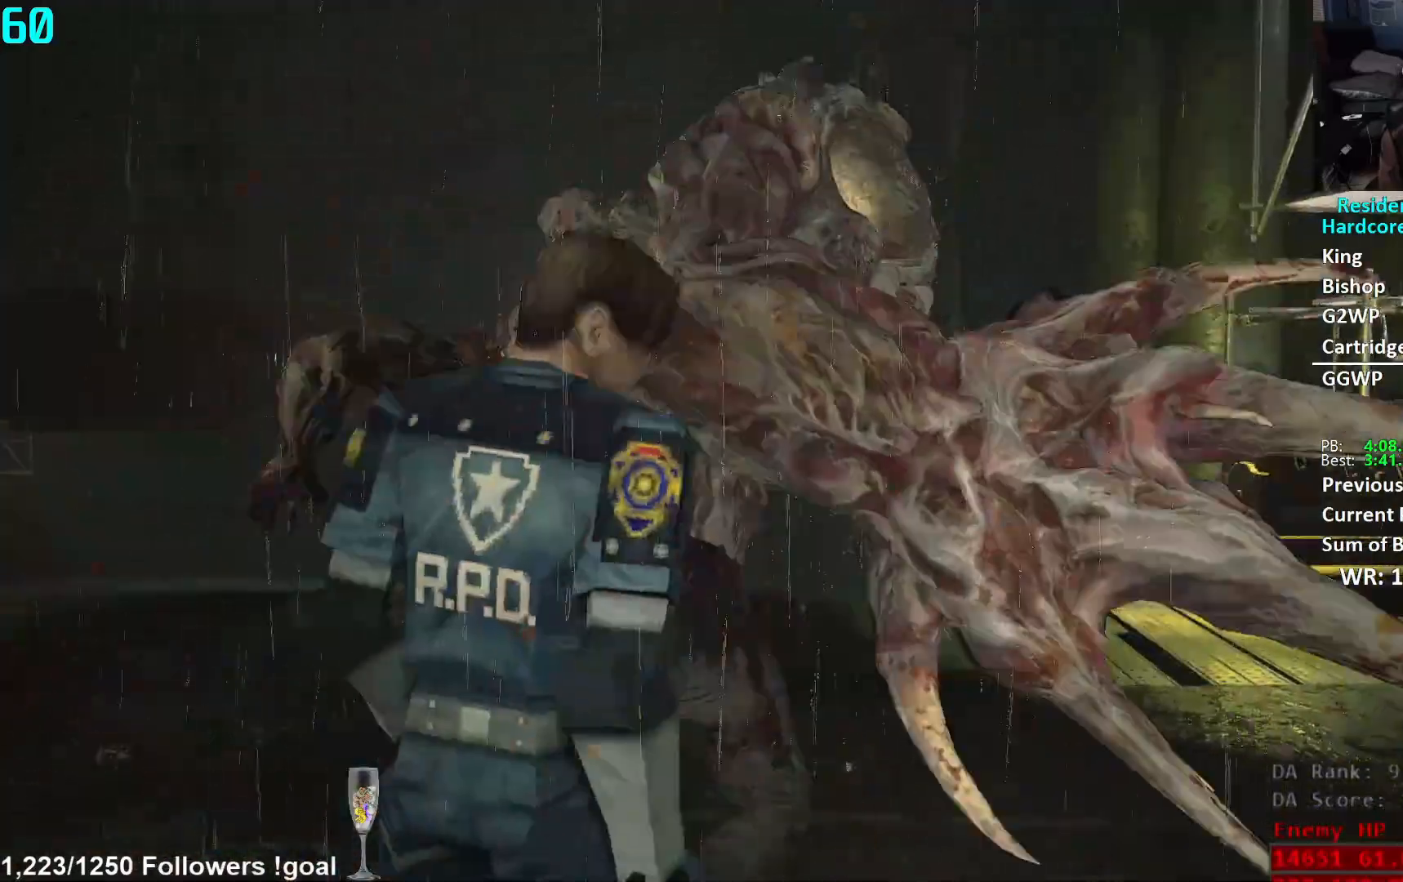
{"buttons": ["L1"], "left_stick": "center", "right_stick": "left", "events": [[33, "L3", "up"], [134, "right_stick", "down-left"], [467, "right_stick", "left"], [501, "L1", "down"], [501, "left_stick", "center"]]}
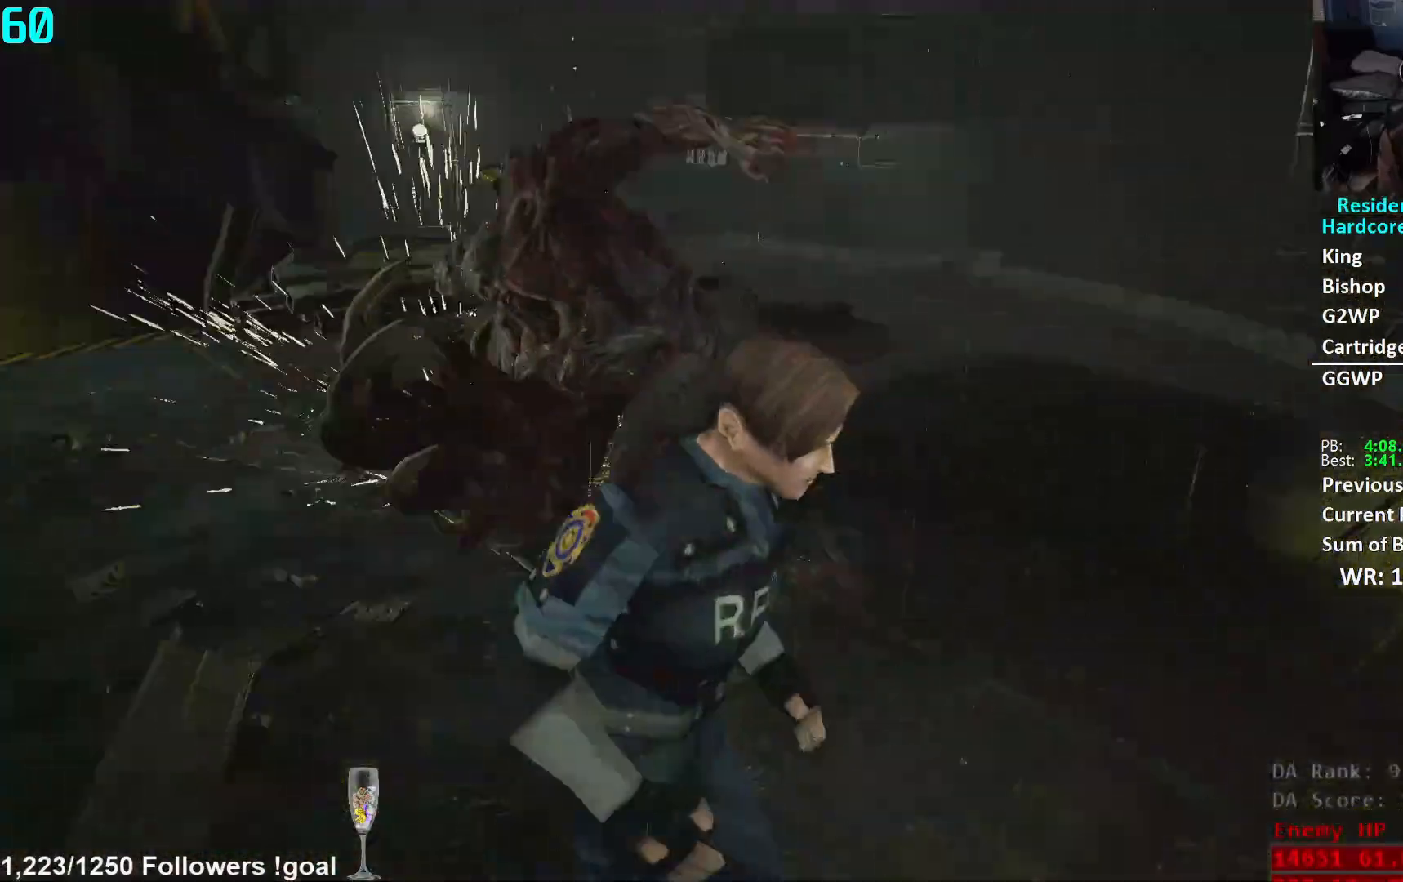
{"buttons": [], "left_stick": "up", "right_stick": "left", "events": [[66, "right_stick", "center"], [116, "L1", "up"], [116, "left_stick", "up"], [150, "L3", "down"], [283, "L3", "up"], [467, "right_stick", "left"]]}
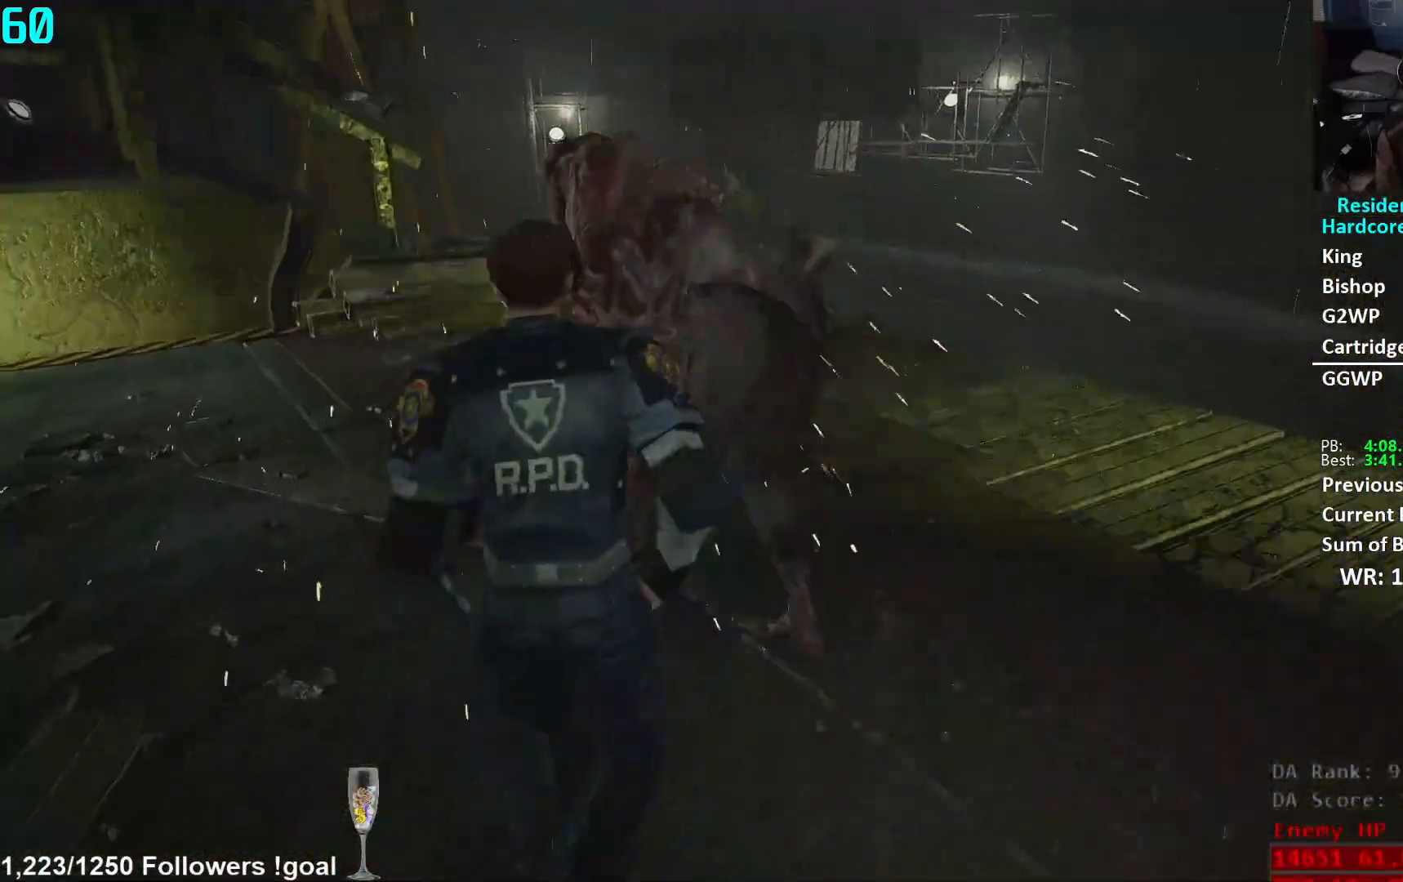
{"buttons": ["L1", "R2"], "left_stick": "up", "right_stick": "center", "events": [[50, "right_stick", "center"], [167, "L1", "down"], [167, "right_stick", "up-left"], [300, "R2", "down"], [434, "right_stick", "center"]]}
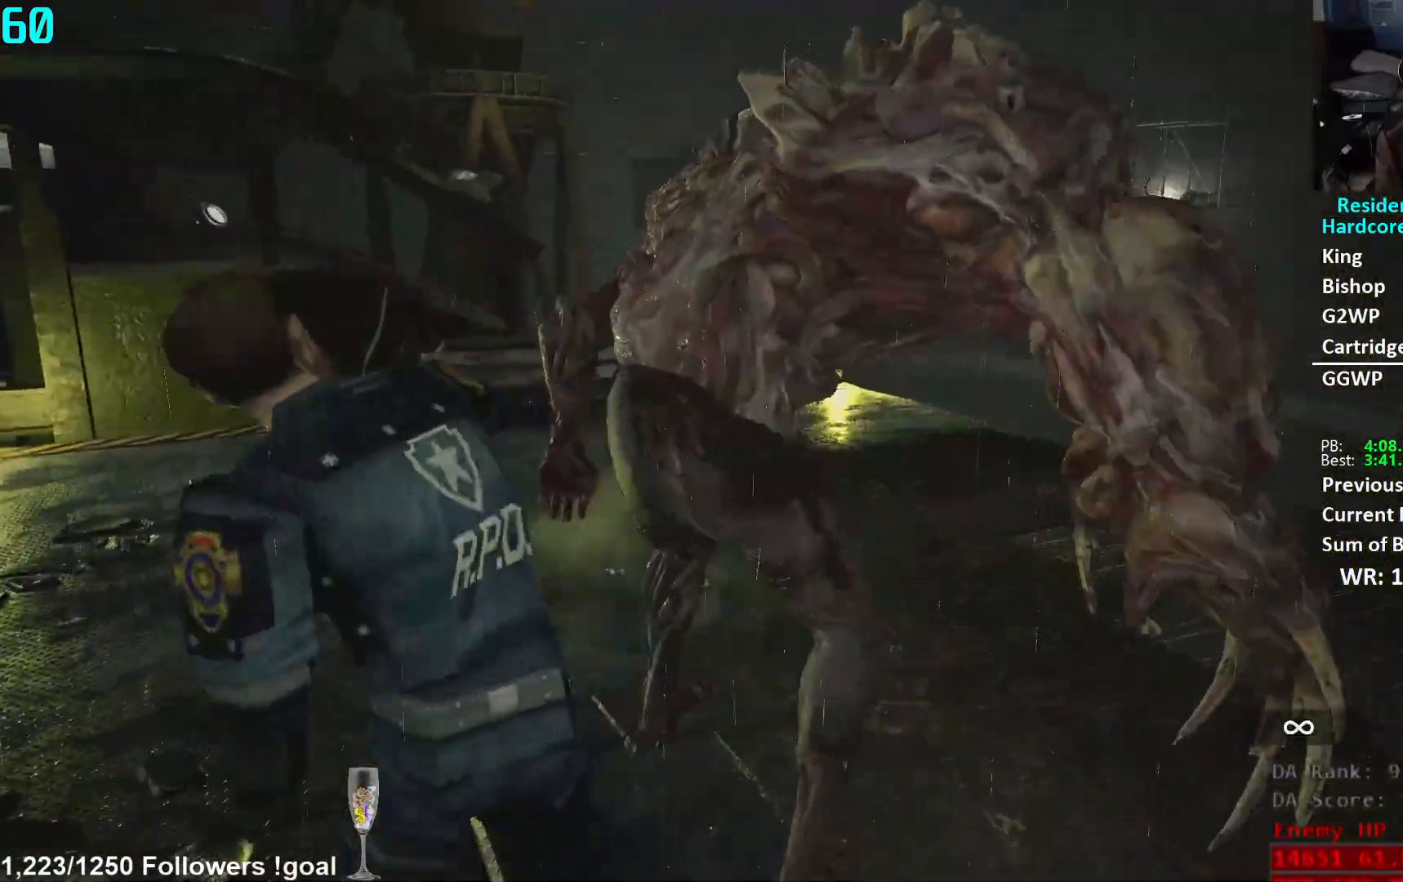
{"buttons": ["L3"], "left_stick": "down", "right_stick": "center", "events": [[150, "left_stick", "center"], [200, "L1", "up"], [233, "R2", "up"], [250, "left_stick", "down"], [300, "L3", "down"], [433, "L3", "up"], [500, "L3", "down"]]}
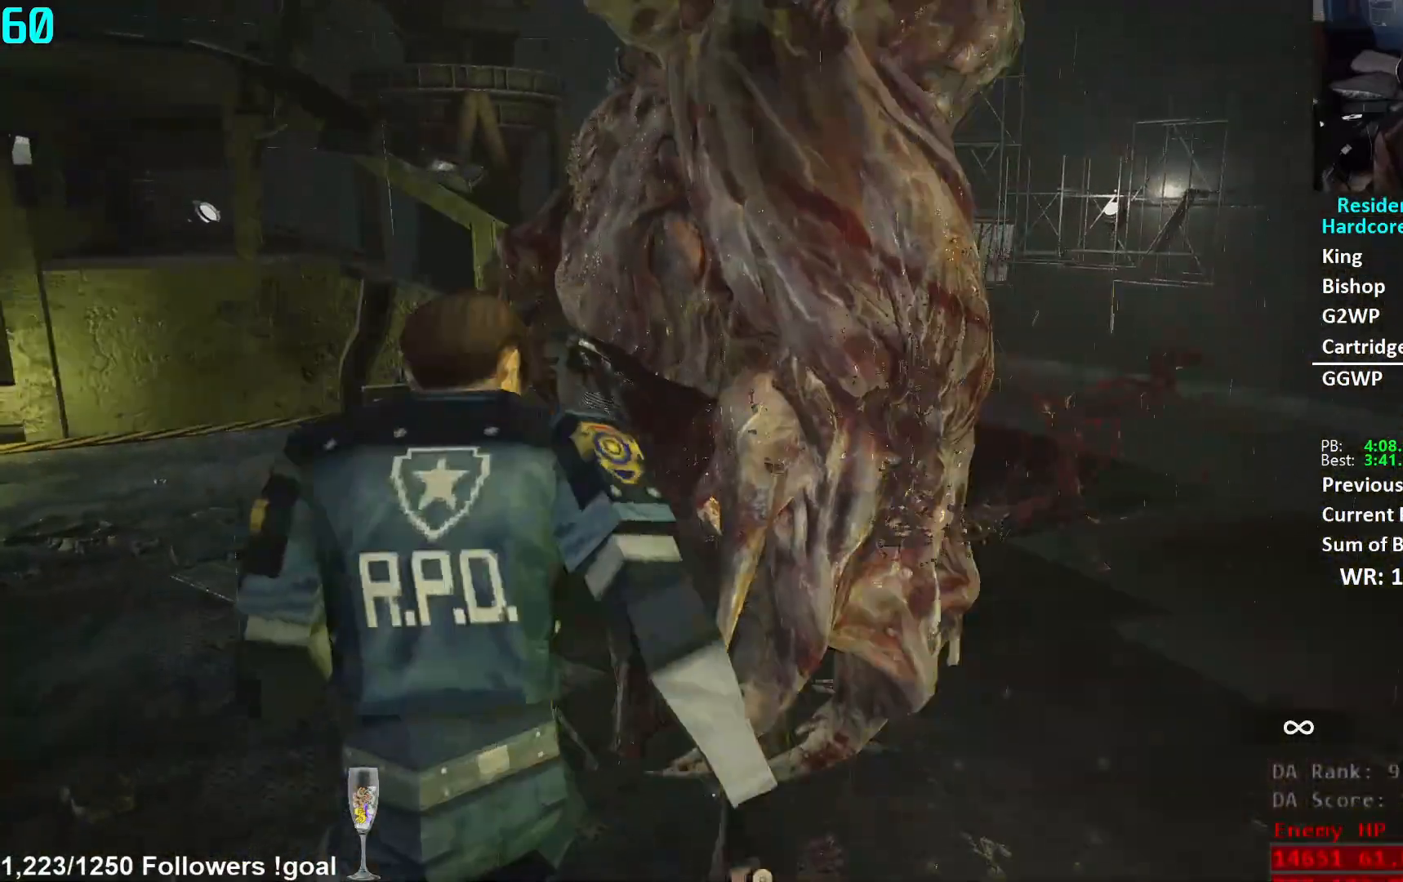
{"buttons": [], "left_stick": "down", "right_stick": "center", "events": [[84, "L3", "up"], [117, "right_stick", "down-left"], [134, "L3", "down"], [250, "L3", "up"], [250, "right_stick", "left"], [467, "right_stick", "center"]]}
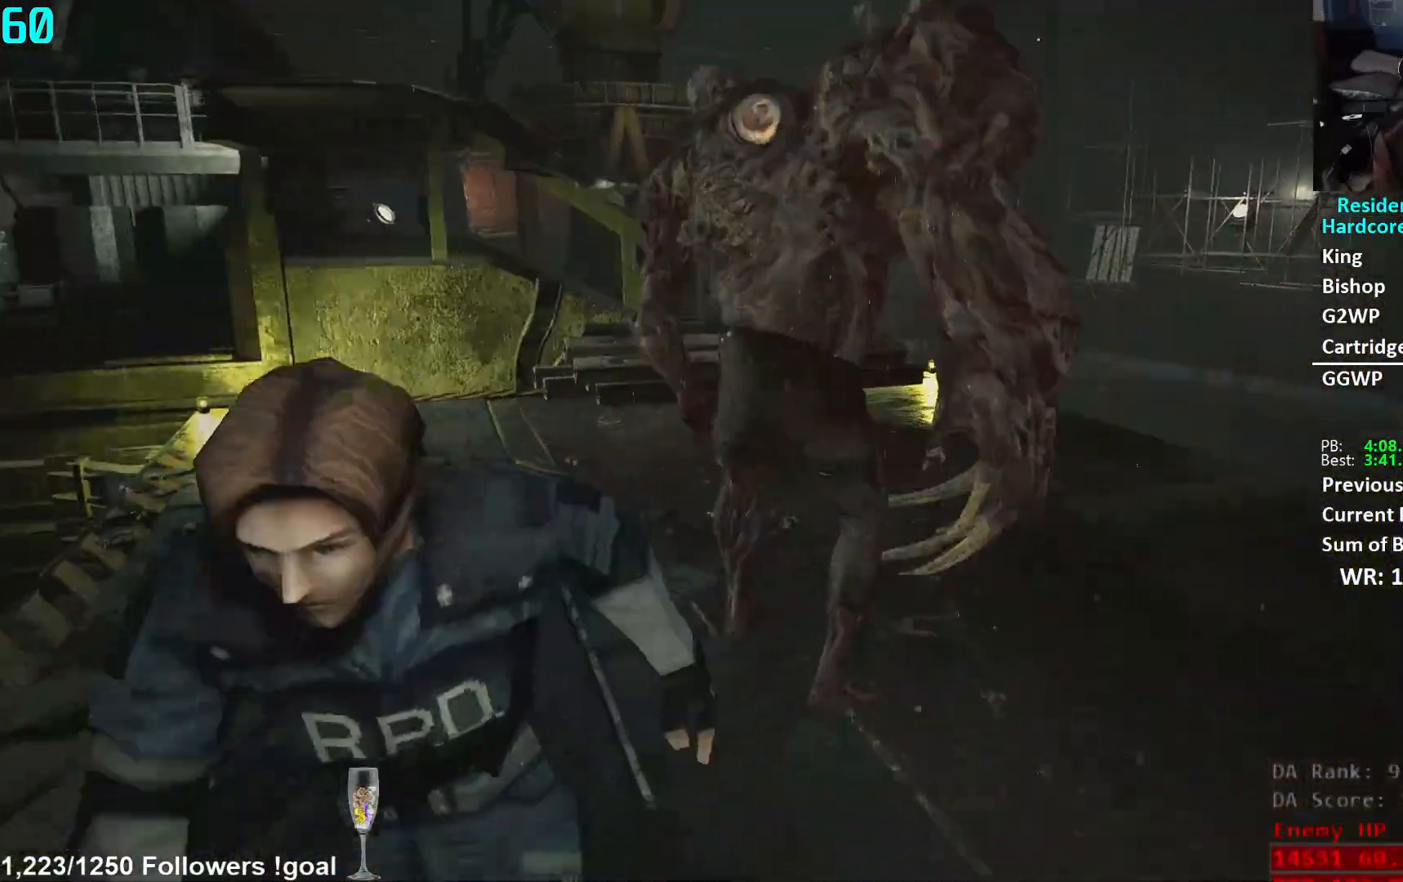
{"buttons": [], "left_stick": "down", "right_stick": "up-left", "events": [[300, "right_stick", "up-left"]]}
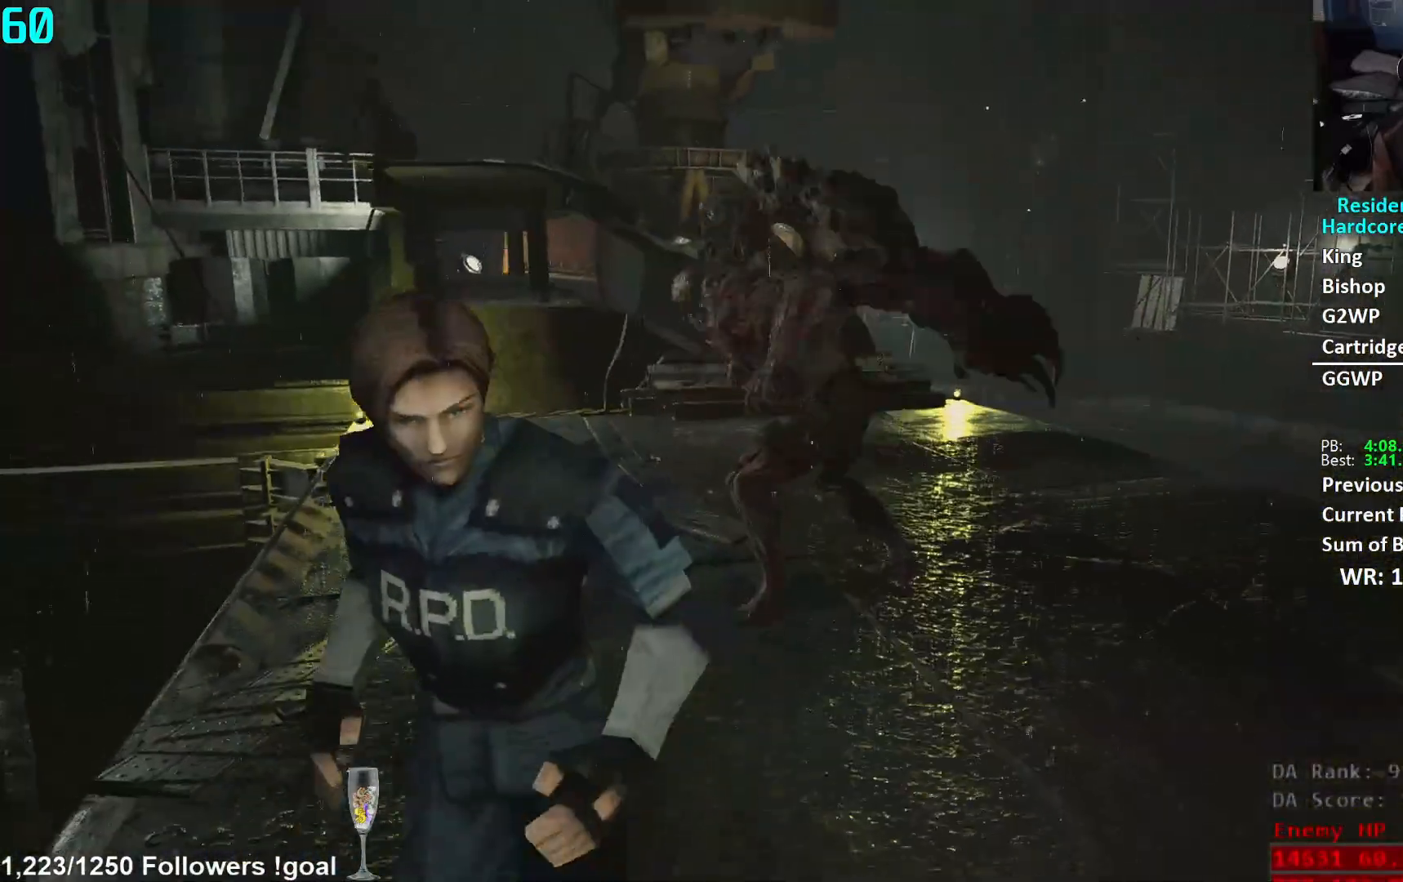
{"buttons": [], "left_stick": "up", "right_stick": "center", "events": [[17, "left_stick", "center"], [33, "L1", "down"], [67, "right_stick", "center"], [134, "L1", "up"], [134, "left_stick", "up"], [150, "L3", "down"], [300, "L3", "up"]]}
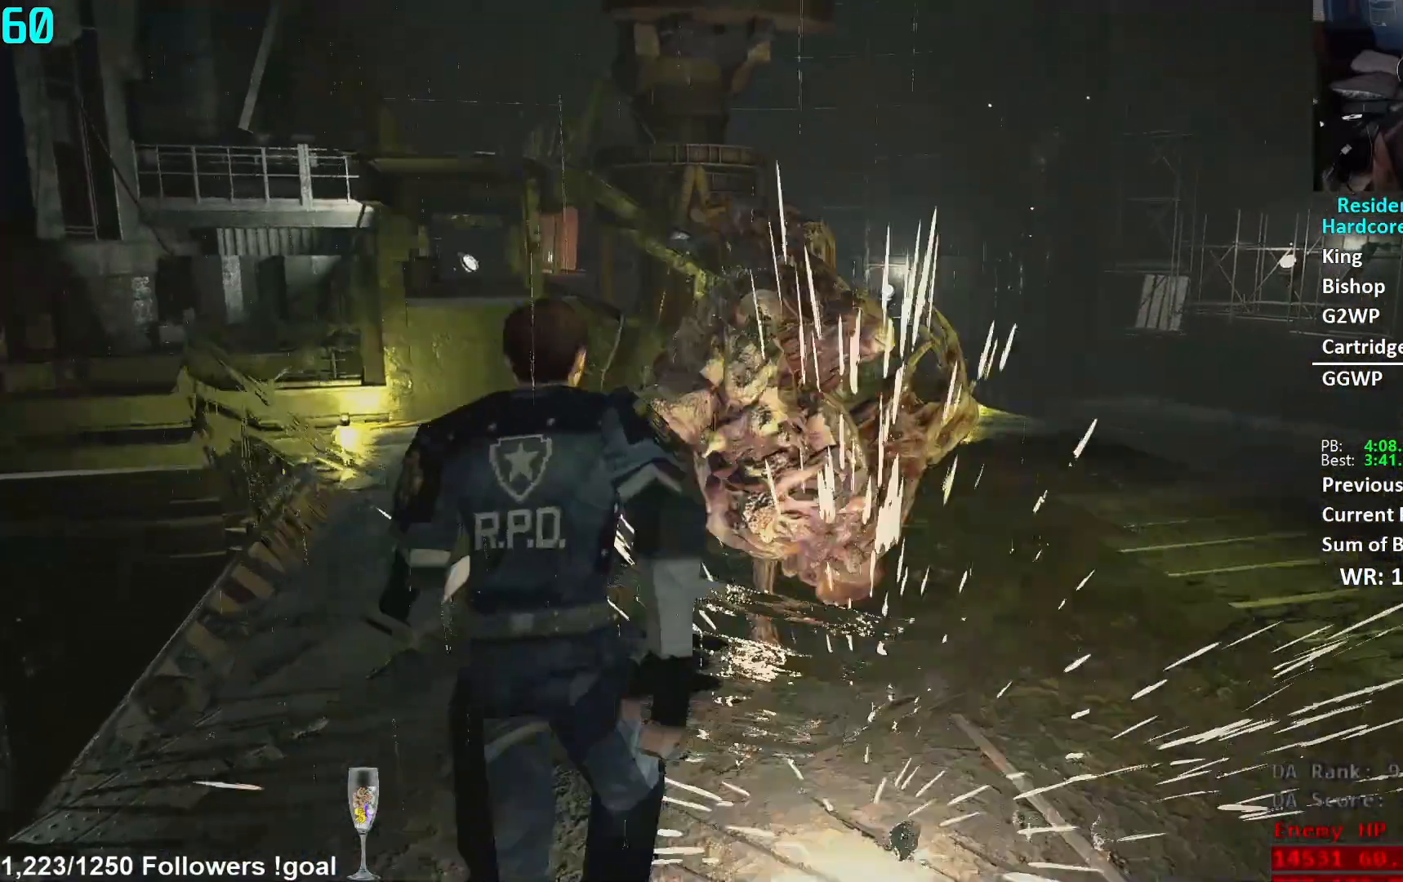
{"buttons": ["L1", "R2"], "left_stick": "up-left", "right_stick": "up-left", "events": [[216, "right_stick", "up"], [300, "L1", "down"], [300, "left_stick", "up-left"], [383, "R2", "down"], [400, "right_stick", "up-left"]]}
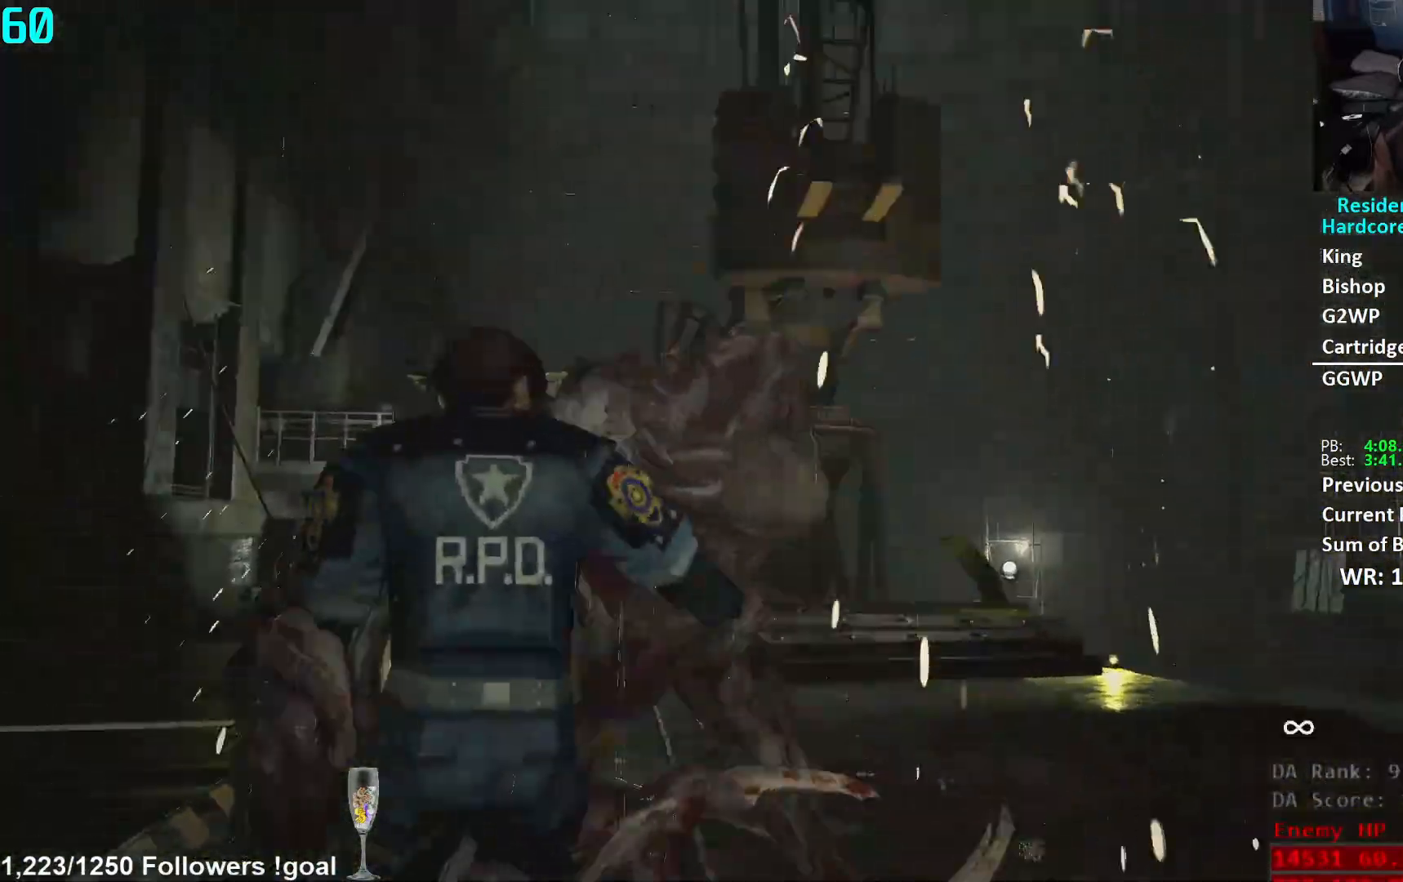
{"buttons": ["L1", "R2"], "left_stick": "up-left", "right_stick": "center", "events": [[50, "right_stick", "up-right"], [217, "right_stick", "center"], [317, "right_stick", "up-right"], [467, "right_stick", "center"]]}
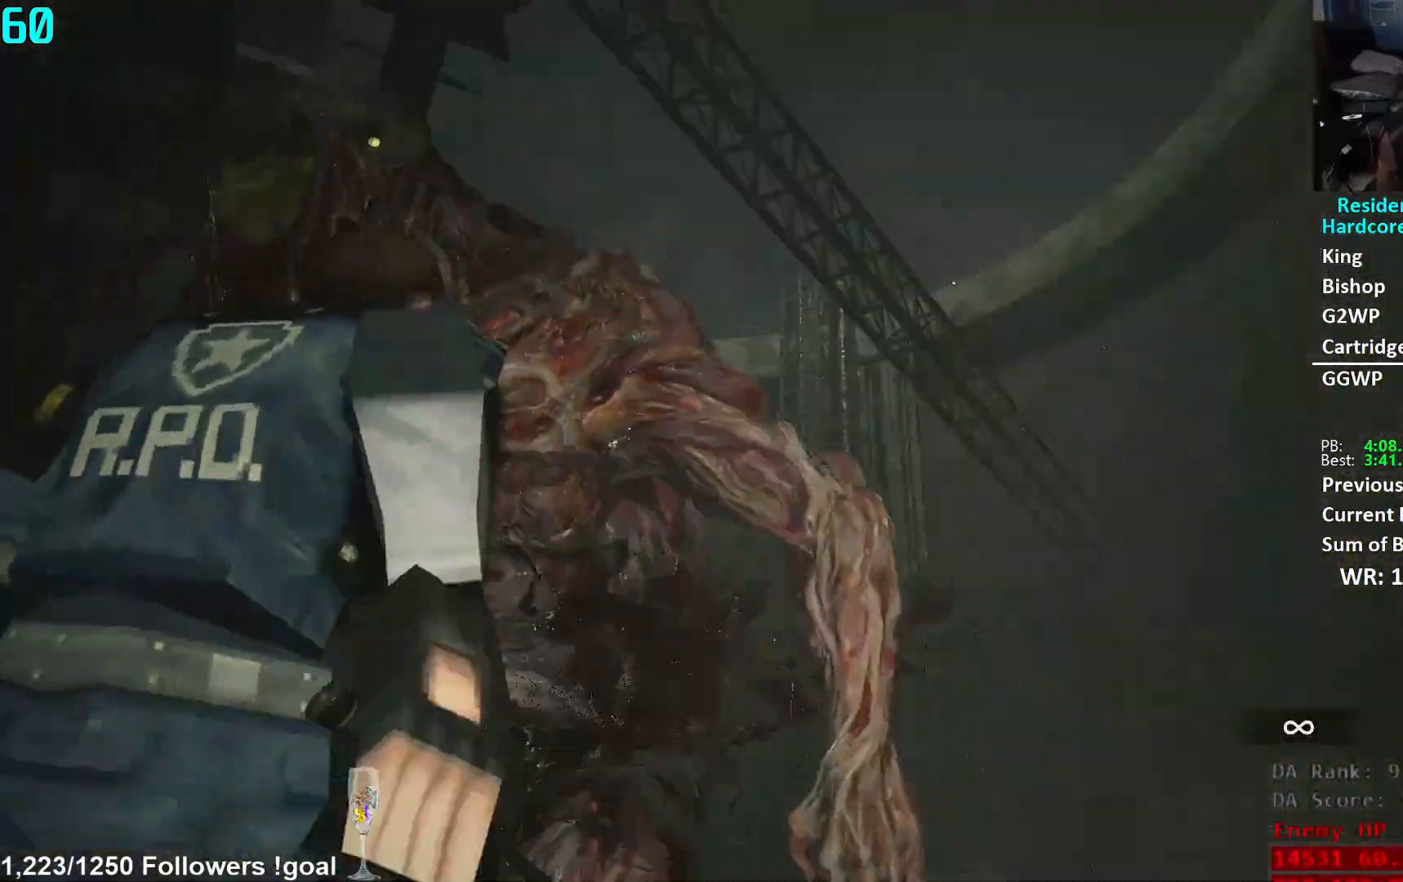
{"buttons": ["L1", "R2"], "left_stick": "up-left", "right_stick": "right", "events": [[66, "right_stick", "up-right"], [500, "right_stick", "right"]]}
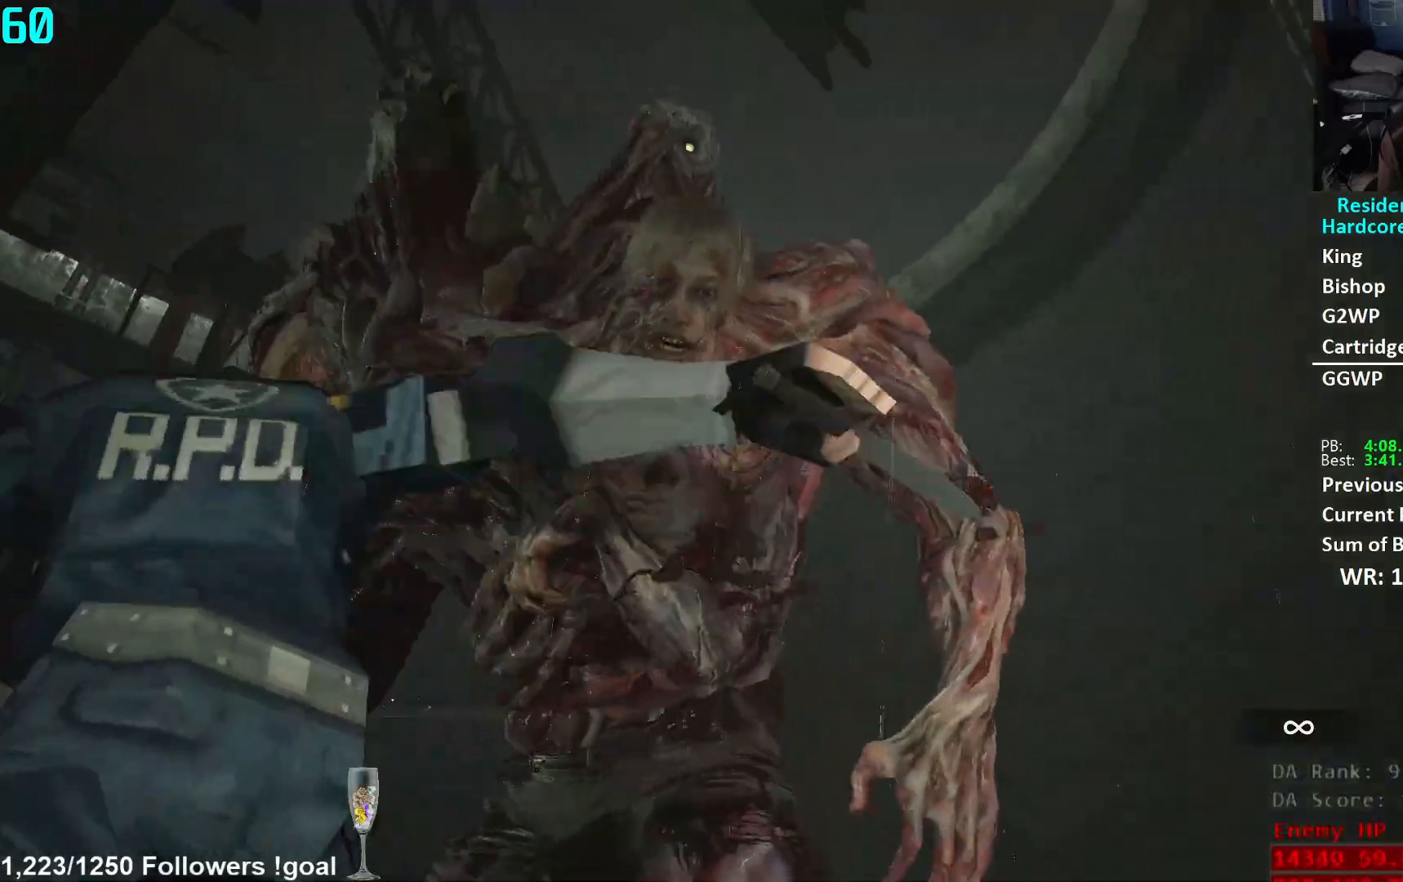
{"buttons": ["L1", "R2"], "left_stick": "up-left", "right_stick": "down-left", "events": [[384, "right_stick", "down-left"]]}
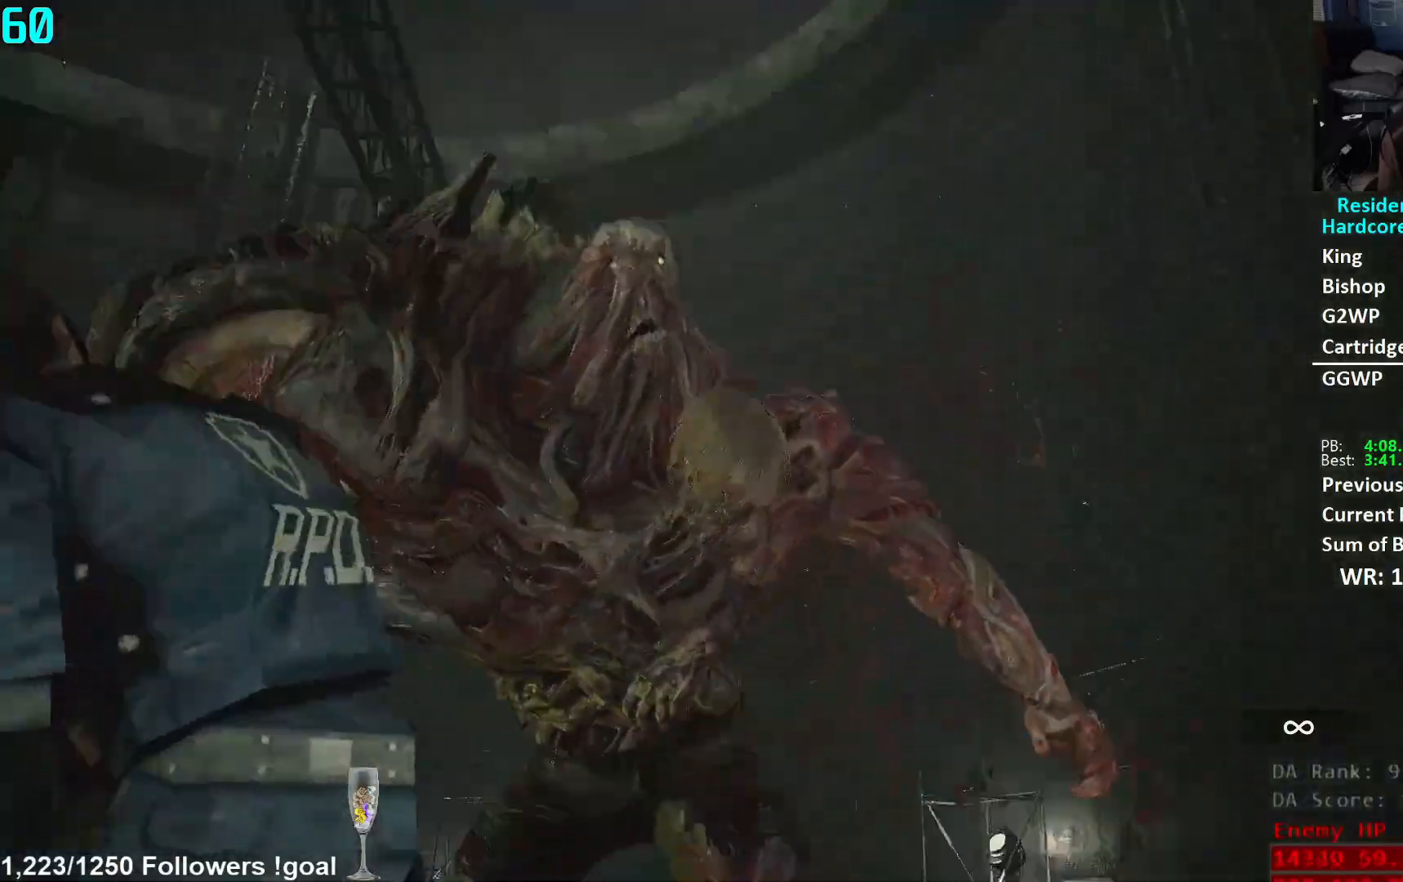
{"buttons": ["L1", "R2"], "left_stick": "up-left", "right_stick": "up", "events": [[116, "right_stick", "center"], [166, "right_stick", "right"], [283, "right_stick", "center"], [500, "right_stick", "up"]]}
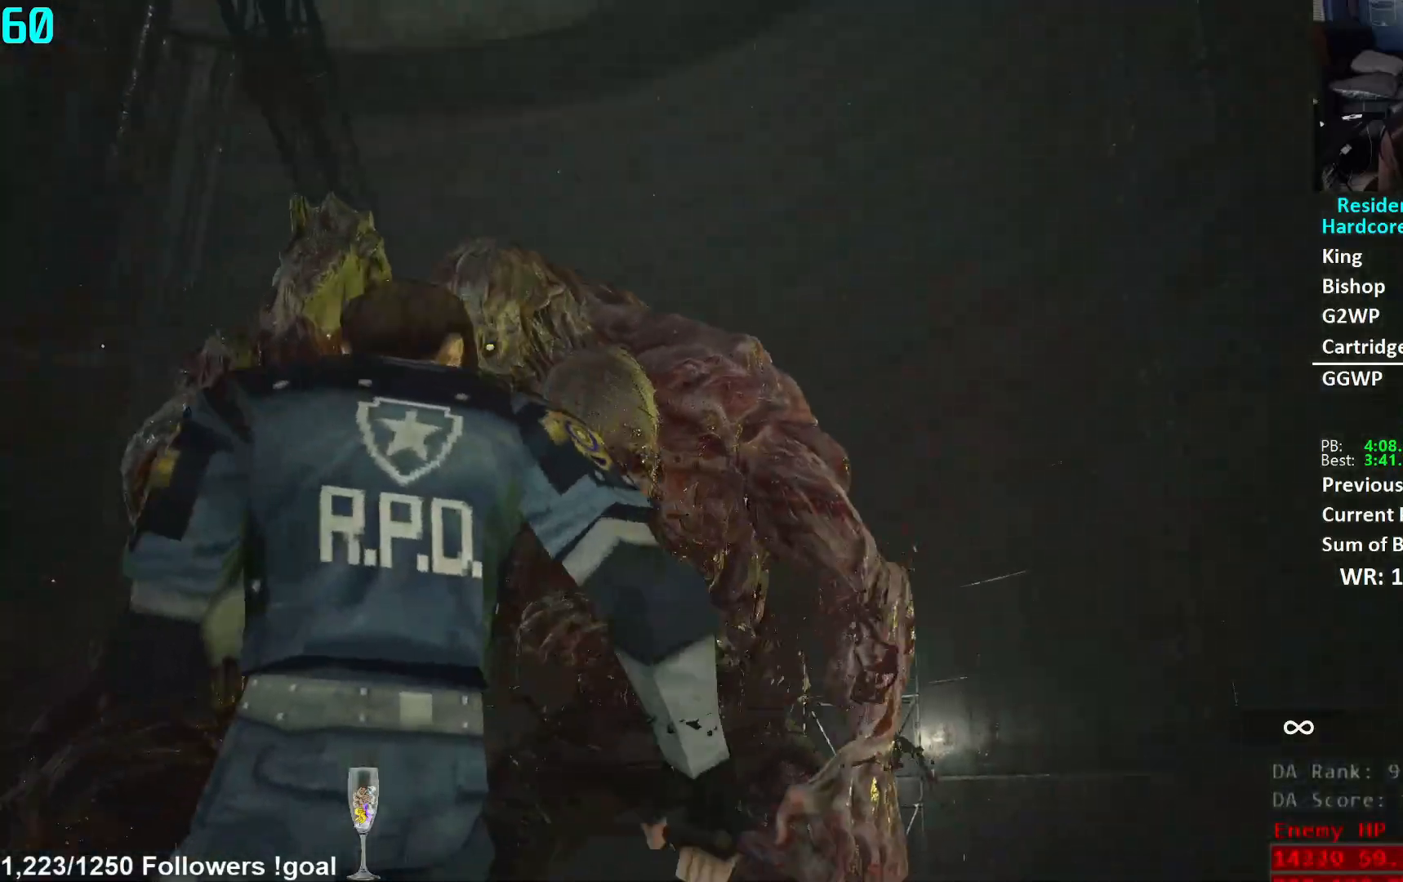
{"buttons": ["L1", "R2"], "left_stick": "right", "right_stick": "center", "events": [[117, "right_stick", "center"], [267, "right_stick", "right"], [384, "left_stick", "center"], [400, "right_stick", "center"], [501, "left_stick", "right"]]}
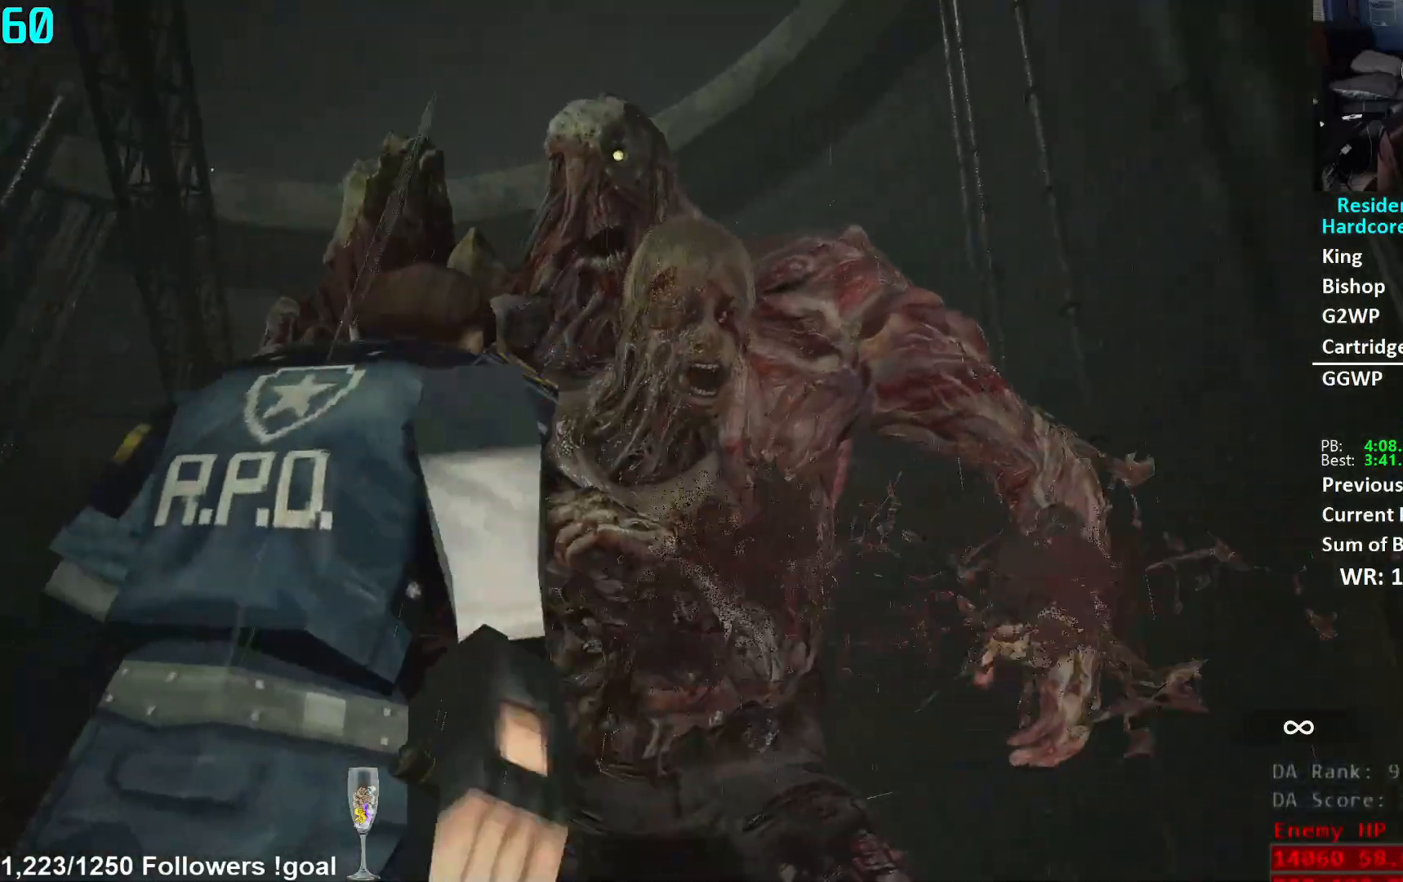
{"buttons": ["L1", "R2"], "left_stick": "up", "right_stick": "down", "events": [[100, "left_stick", "up-right"], [250, "left_stick", "center"], [317, "right_stick", "down"], [417, "left_stick", "up"]]}
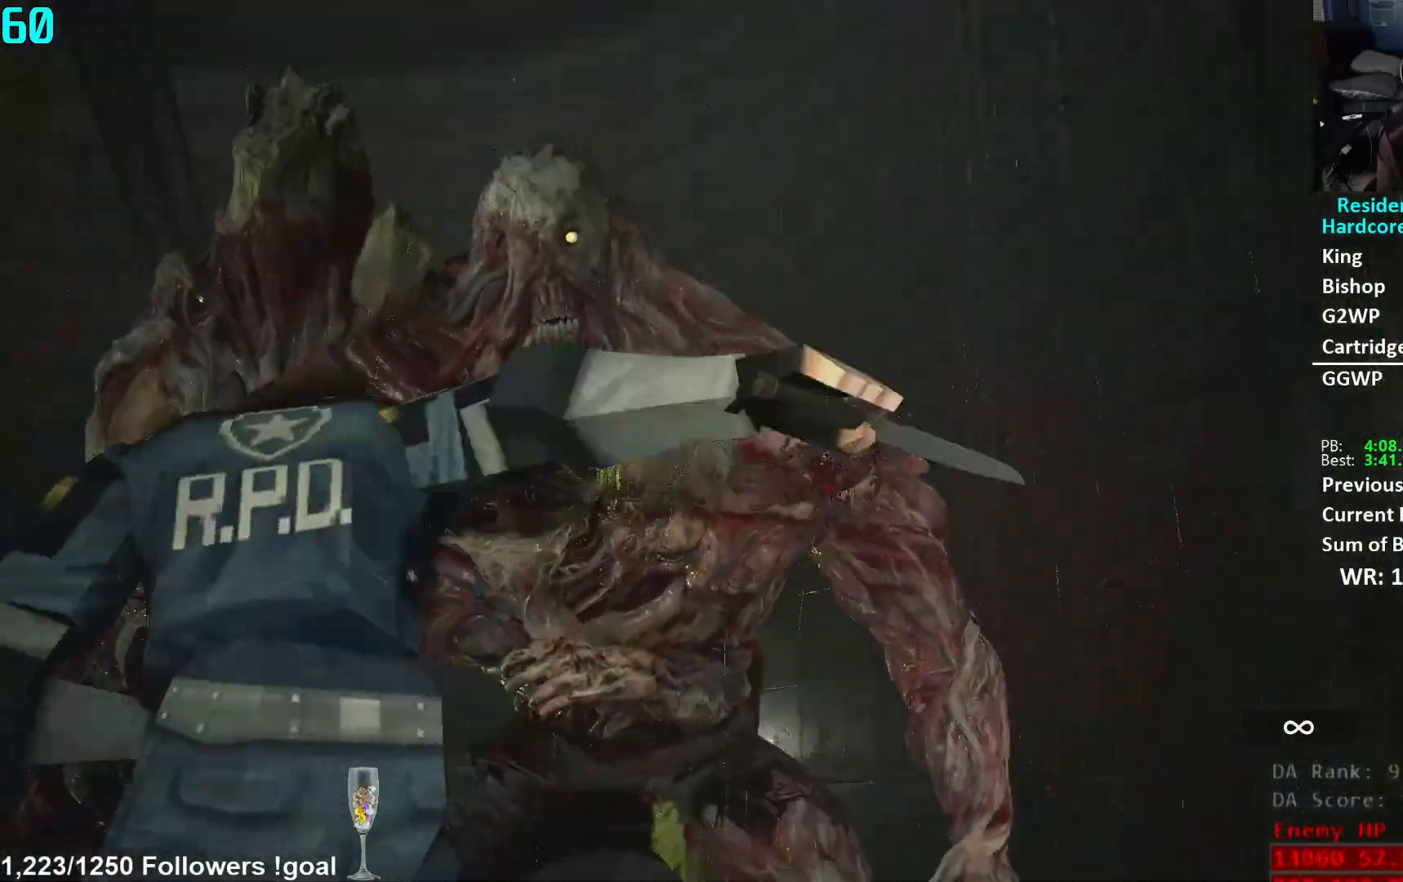
{"buttons": ["L1", "R2"], "left_stick": "center", "right_stick": "up-right", "events": [[17, "right_stick", "center"], [134, "right_stick", "right"], [150, "left_stick", "center"], [234, "left_stick", "right"], [234, "right_stick", "center"], [317, "right_stick", "right"], [434, "right_stick", "up-right"], [484, "left_stick", "center"]]}
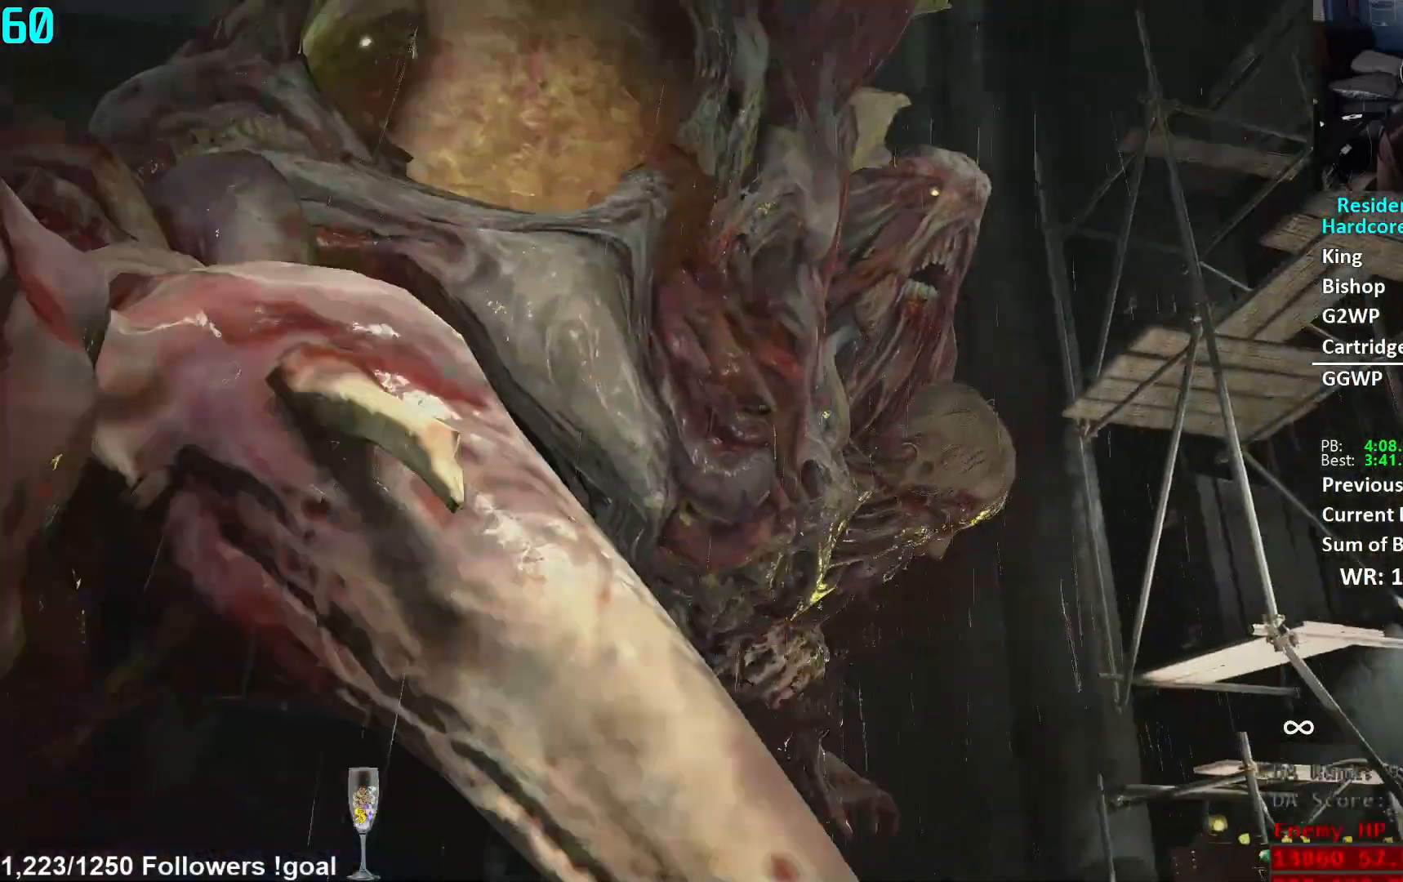
{"buttons": ["L1", "R2"], "left_stick": "left", "right_stick": "center", "events": [[50, "left_stick", "left"], [183, "right_stick", "center"], [233, "right_stick", "right"], [333, "right_stick", "center"], [417, "right_stick", "right"], [483, "right_stick", "center"]]}
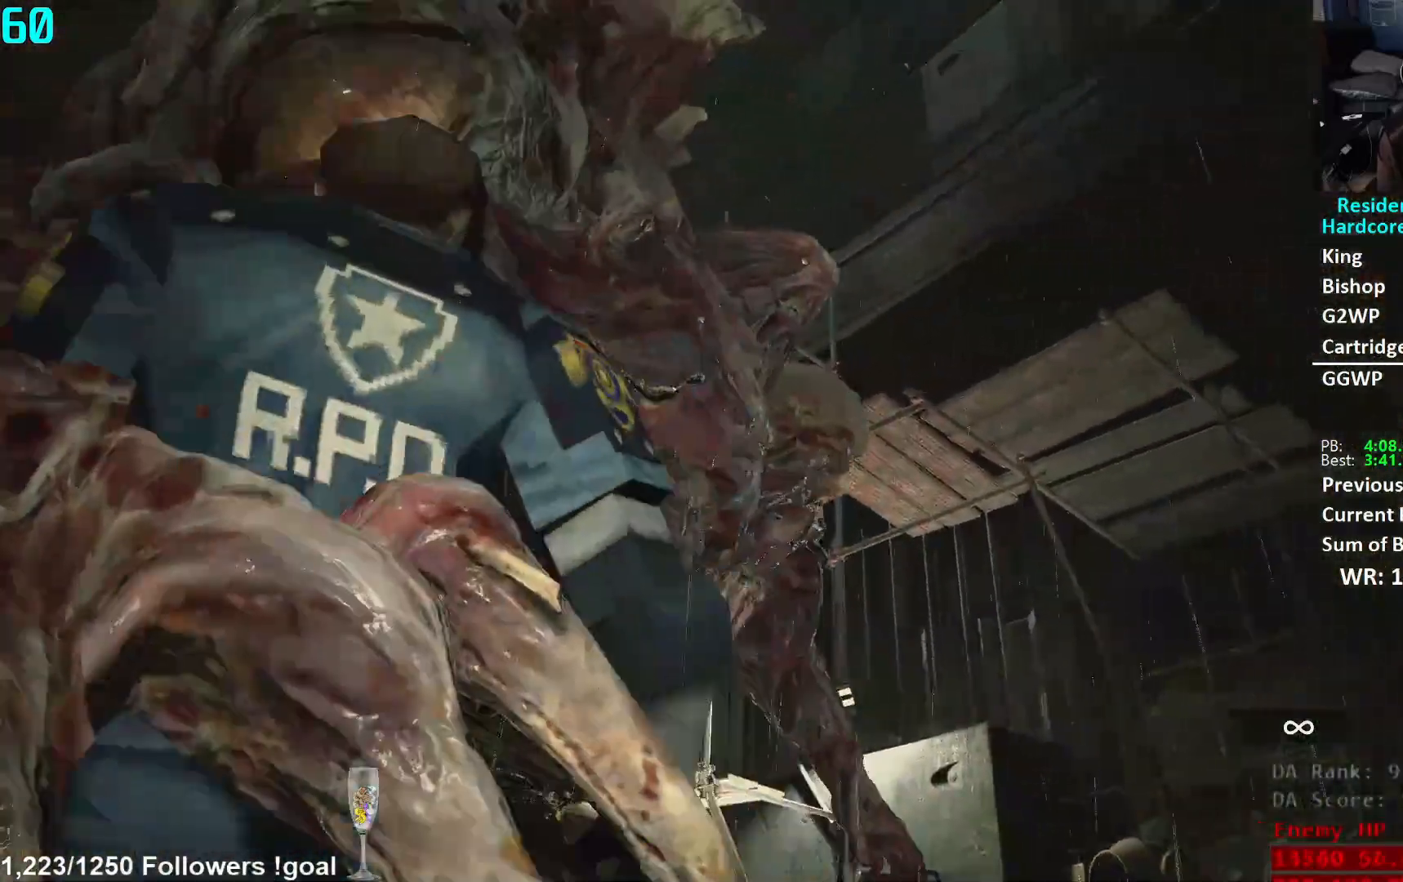
{"buttons": ["L1", "R2"], "left_stick": "center", "right_stick": "center", "events": [[50, "right_stick", "right"], [284, "left_stick", "center"], [417, "right_stick", "center"]]}
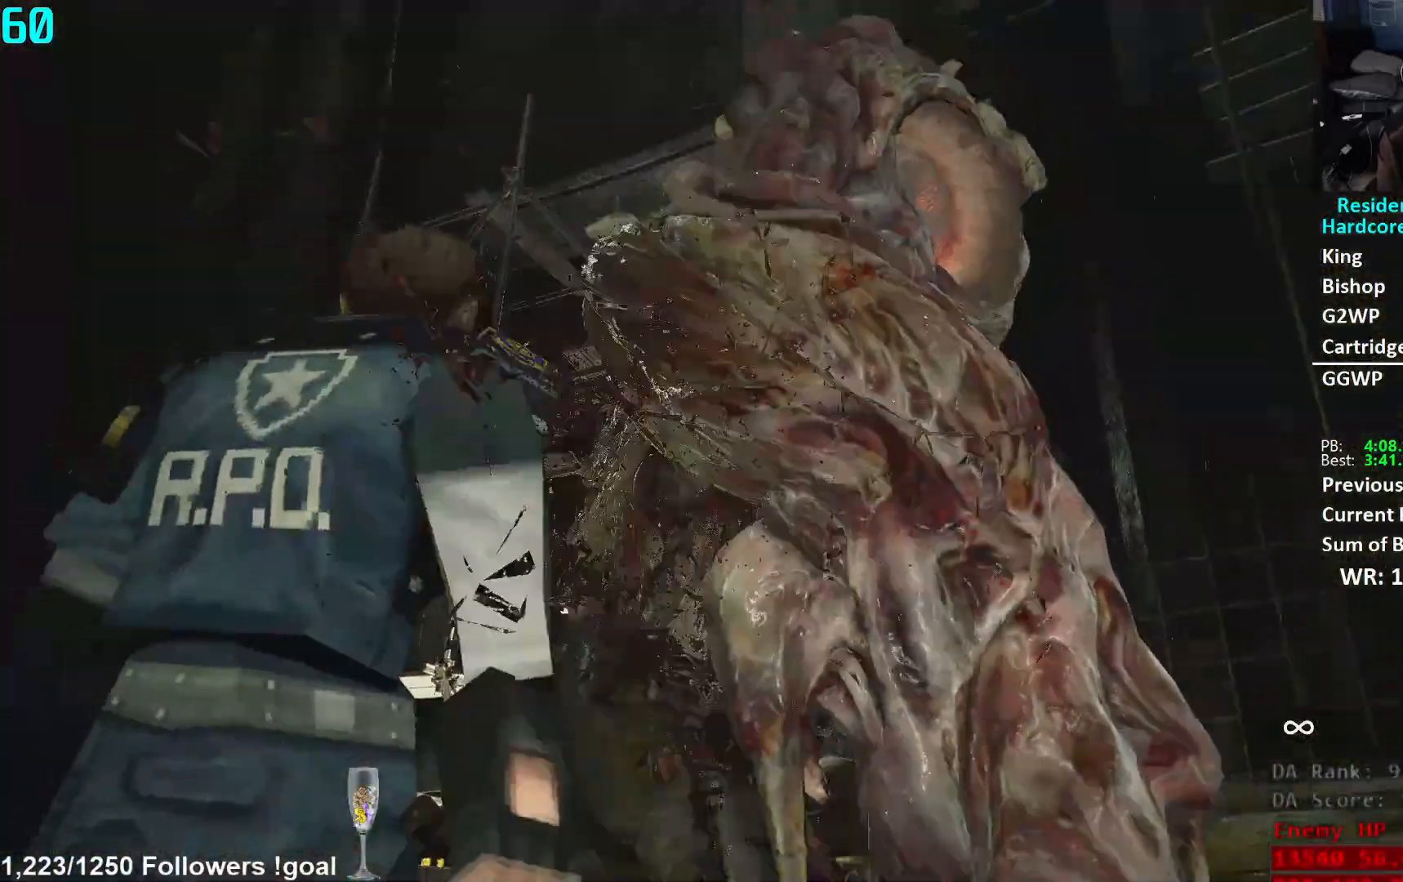
{"buttons": ["L3"], "left_stick": "right", "right_stick": "down-left", "events": [[83, "L1", "up"], [100, "R2", "up"], [100, "left_stick", "right"], [150, "L3", "down"], [300, "right_stick", "down-left"], [400, "L3", "up"], [467, "L3", "down"]]}